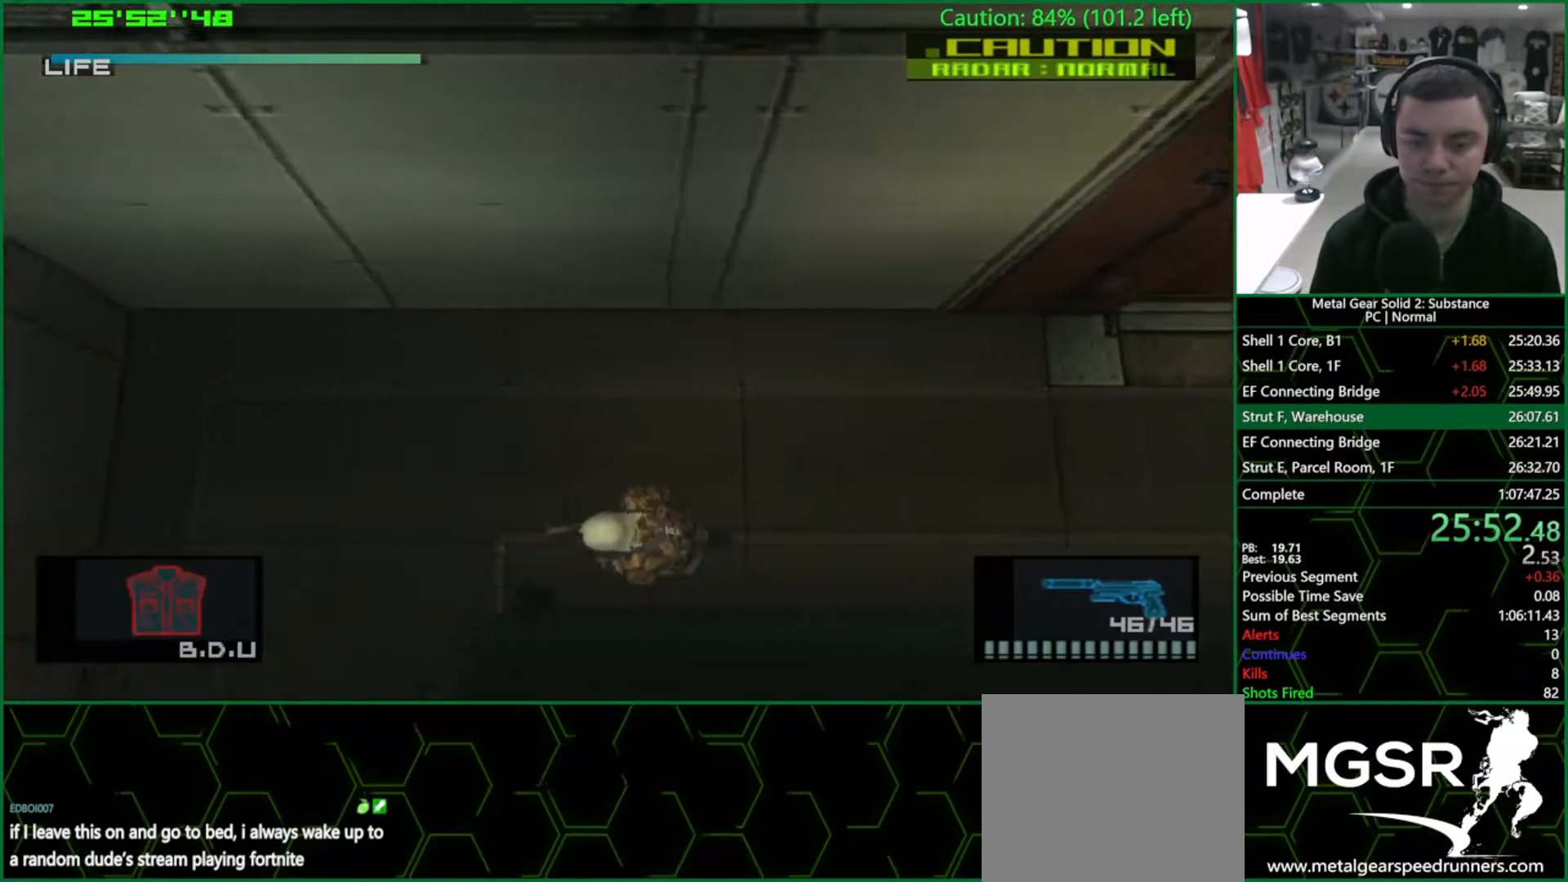
Gameplay with a controller (PlayStation layout); each line is a JSON object with the inputs held at the frame after it. "events" lists button and stick changes between this image and that frame as [ms after this image, input, new state], when the widget could be followed in between. Not read: HOME L3 R3.
{"buttons": ["CROSS", "L1"], "left_stick": "down", "right_stick": "center", "events": [[200, "left_stick", "down"], [450, "CROSS", "down"]]}
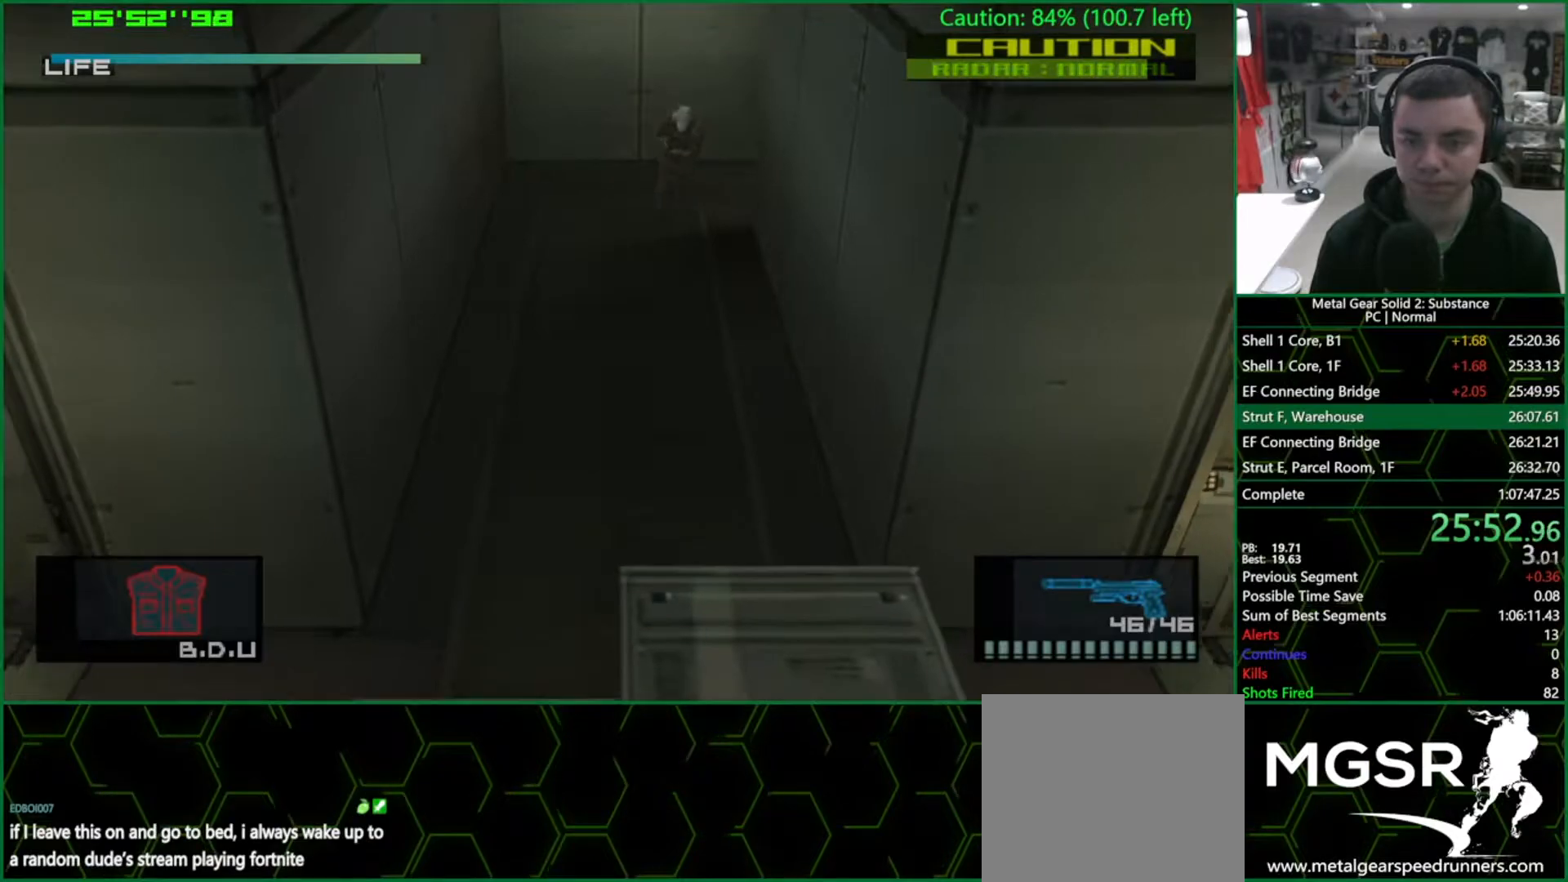
{"buttons": ["L1"], "left_stick": "down", "right_stick": "center", "events": [[33, "CROSS", "up"], [83, "left_stick", "center"], [200, "L1", "up"], [200, "left_stick", "down"], [333, "L1", "down"]]}
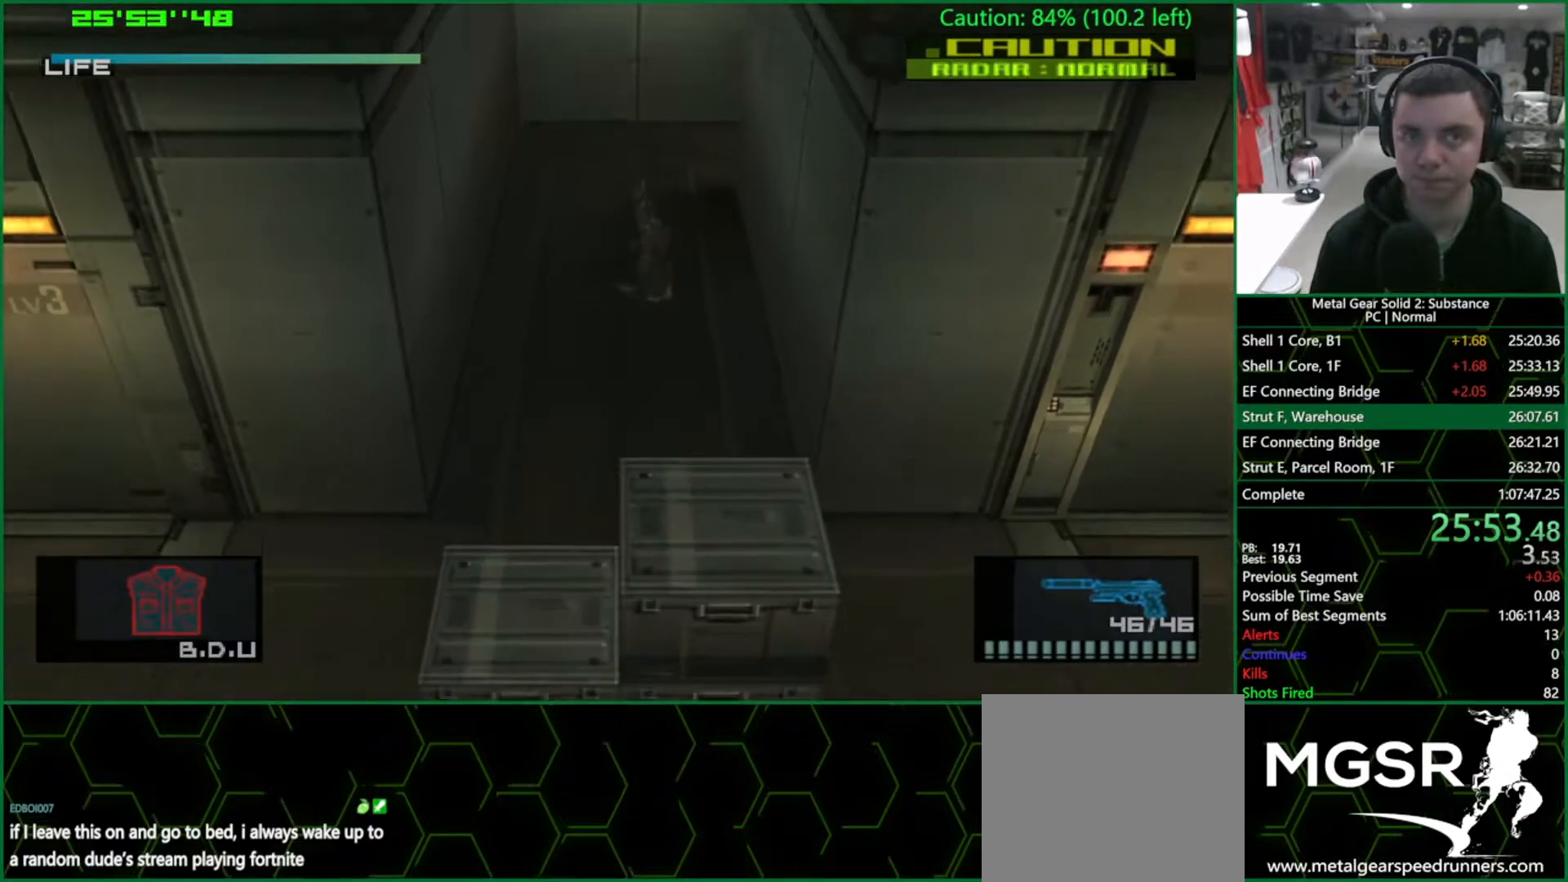
{"buttons": ["L1"], "left_stick": "down", "right_stick": "center", "events": []}
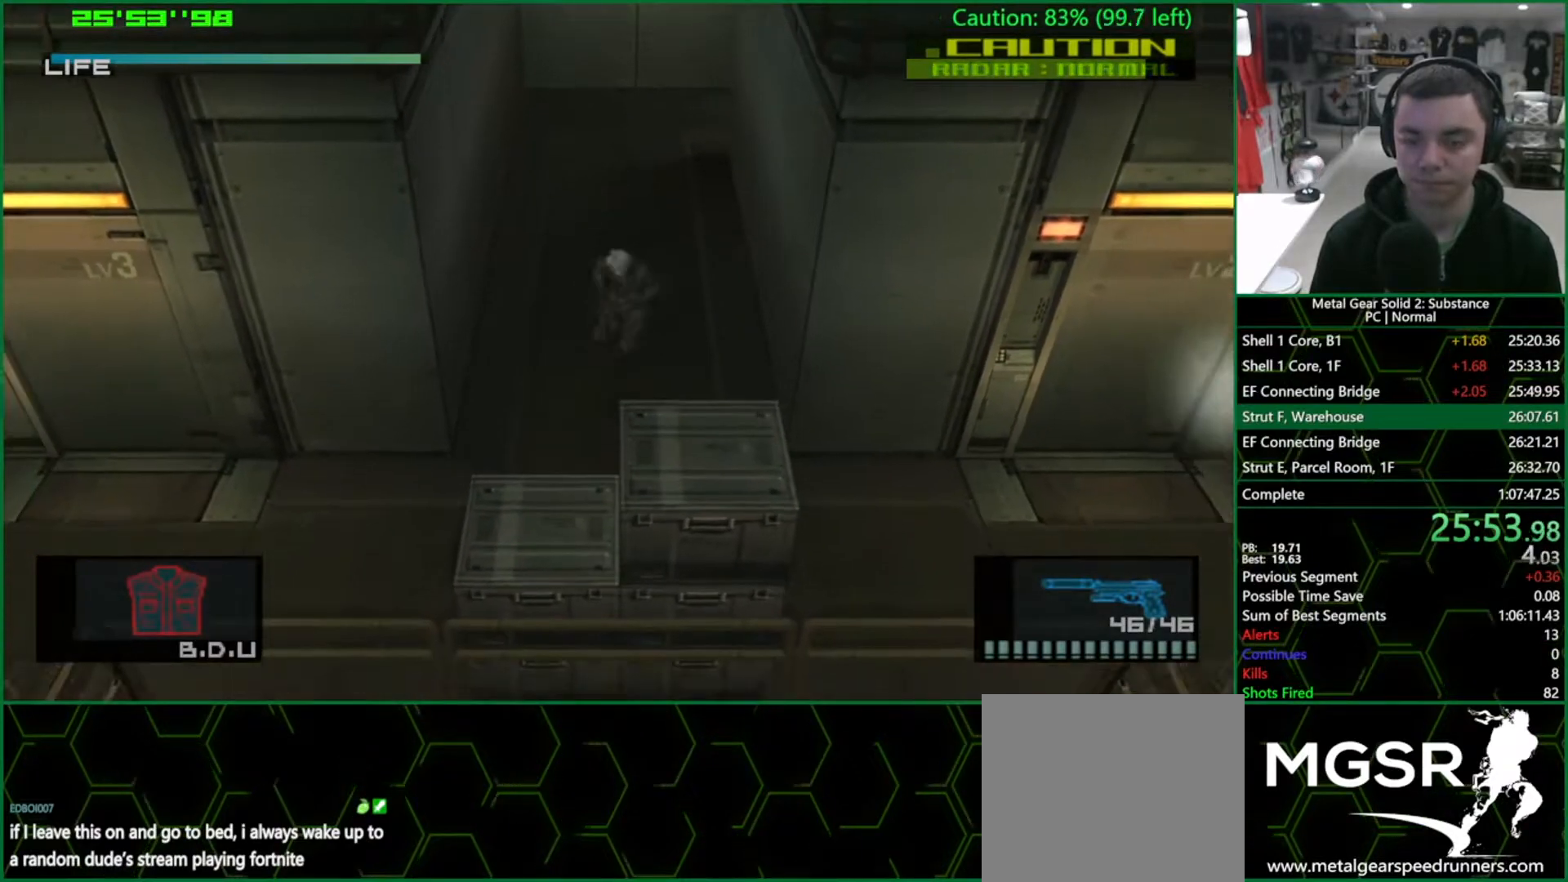
{"buttons": ["L1"], "left_stick": "right", "right_stick": "center", "events": [[433, "left_stick", "right"]]}
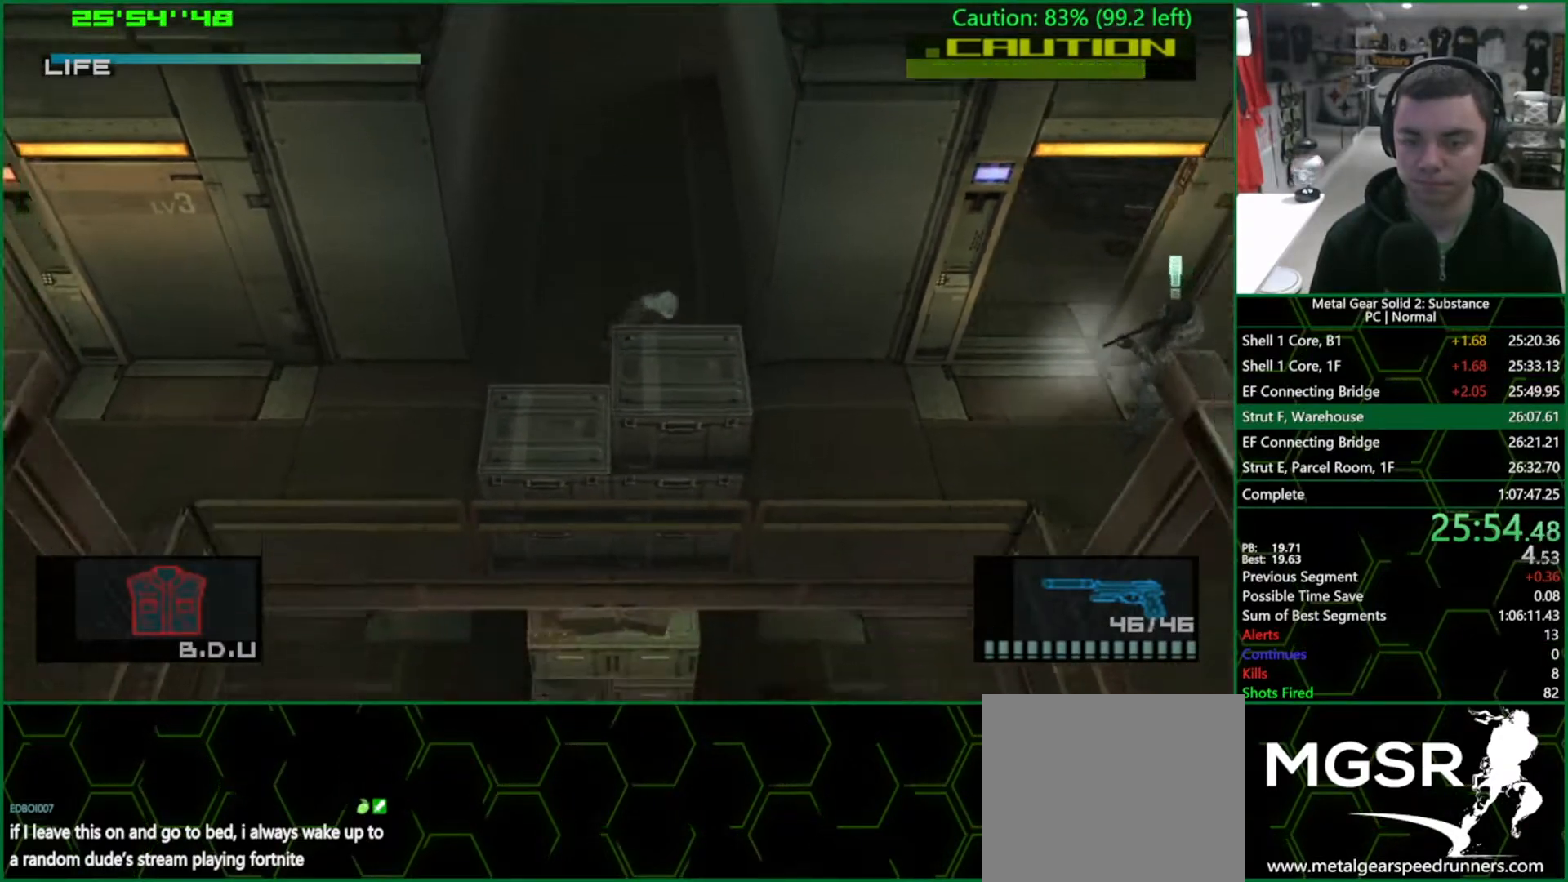
{"buttons": [], "left_stick": "up-right", "right_stick": "center", "events": [[17, "R1", "down"], [83, "SQUARE", "down"], [100, "L1", "up"], [200, "left_stick", "up-right"], [483, "SQUARE", "up"], [500, "R1", "up"]]}
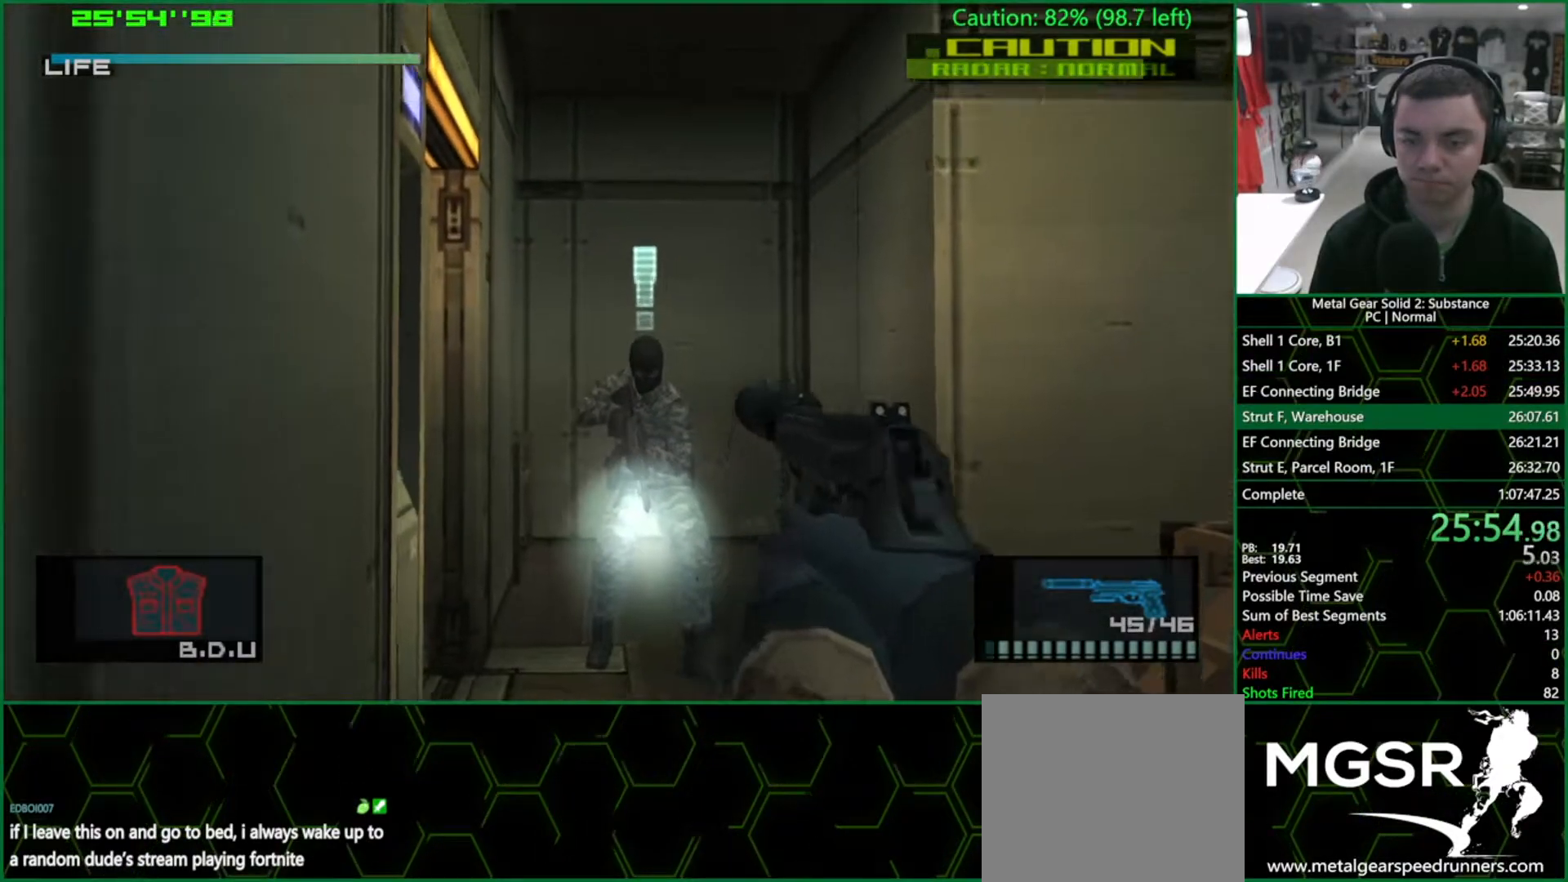
{"buttons": ["L1"], "left_stick": "right", "right_stick": "center", "events": [[17, "left_stick", "center"], [83, "left_stick", "down-right"], [117, "L1", "down"], [350, "left_stick", "right"]]}
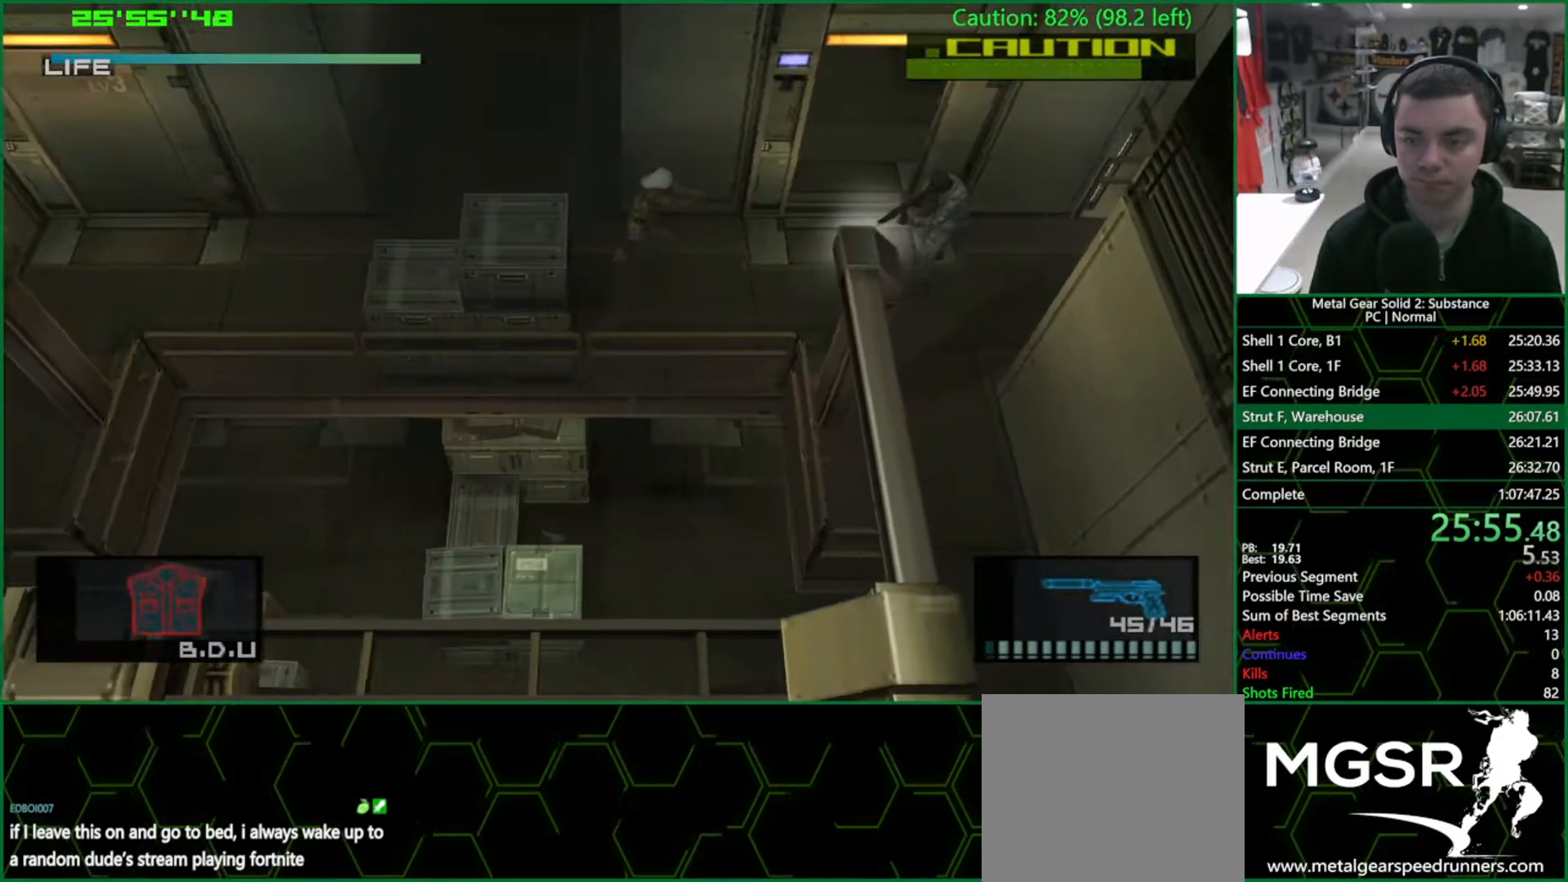
{"buttons": ["L1"], "left_stick": "right", "right_stick": "center", "events": []}
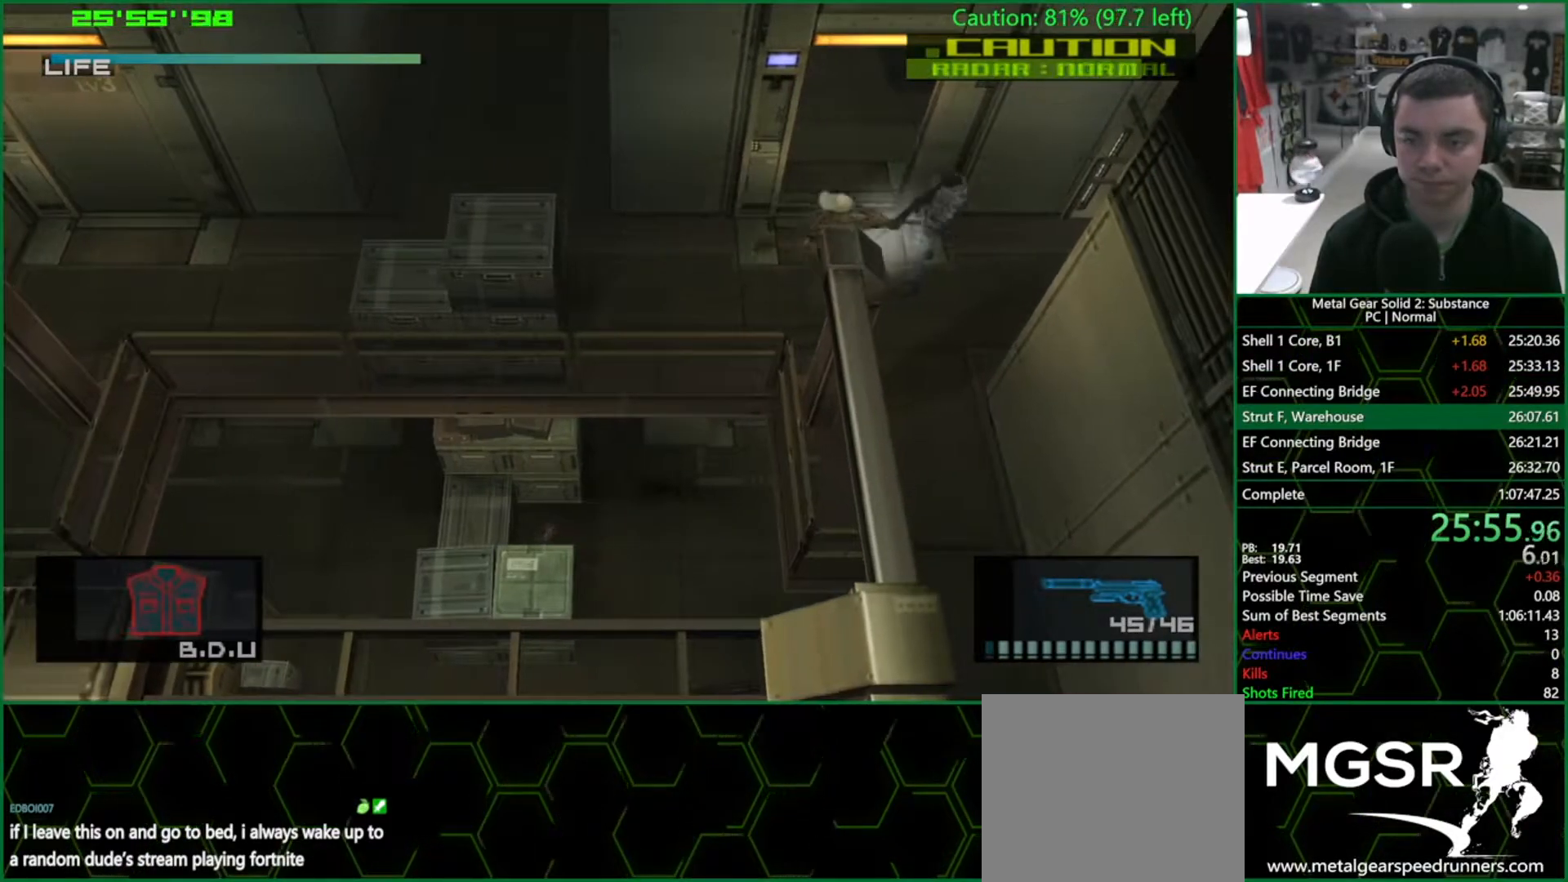
{"buttons": ["L1"], "left_stick": "down", "right_stick": "center", "events": [[50, "left_stick", "down"], [300, "CROSS", "down"], [400, "CROSS", "up"], [450, "R2", "down"], [500, "R2", "up"]]}
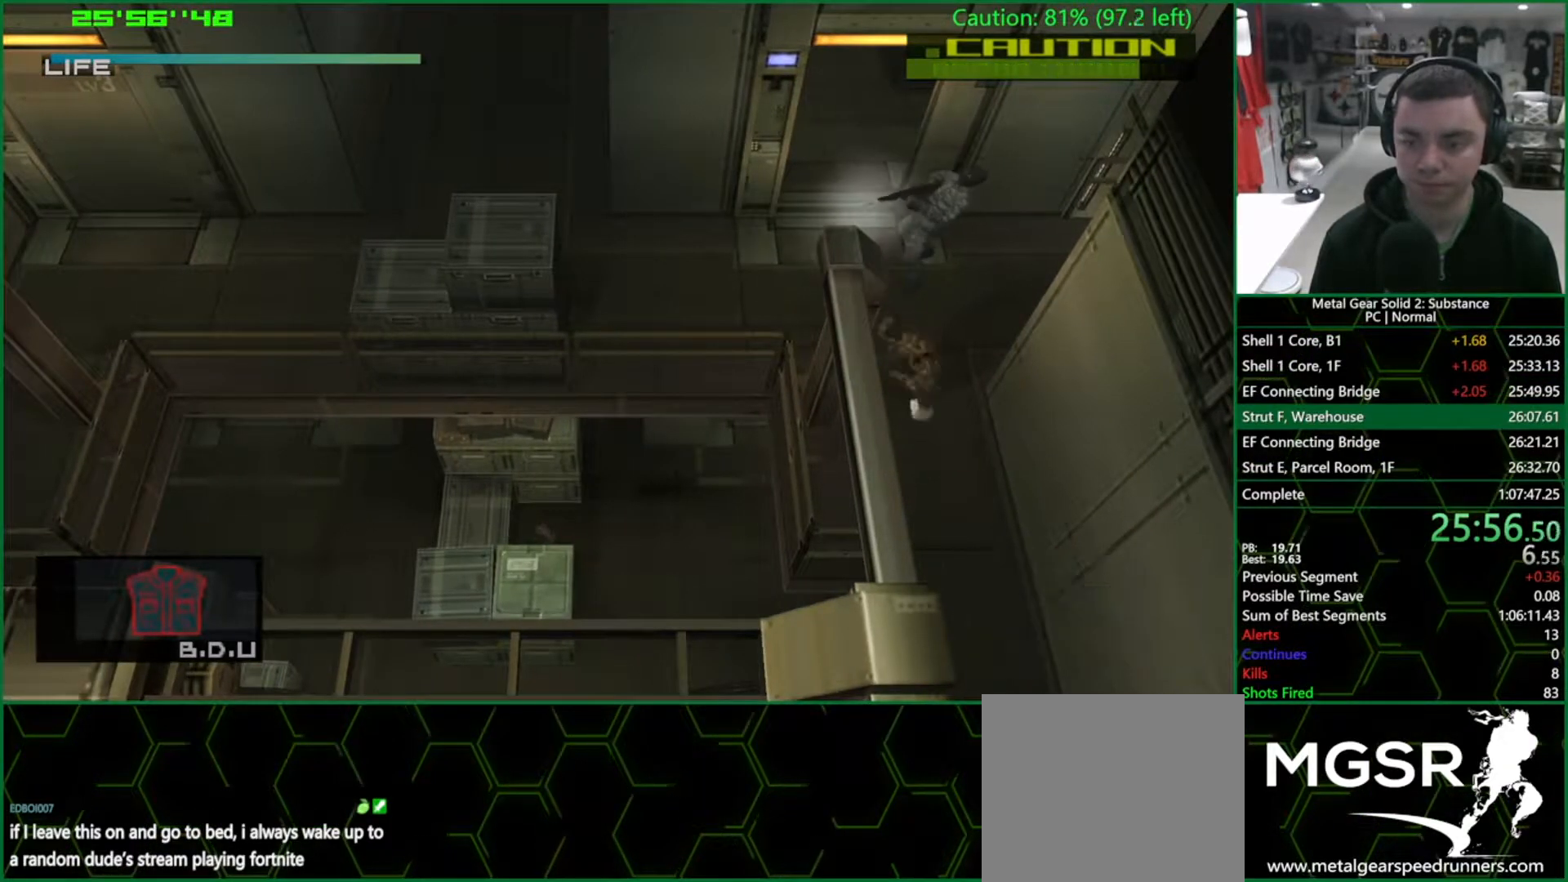
{"buttons": ["L1"], "left_stick": "down", "right_stick": "center", "events": [[100, "R2", "down"], [167, "R2", "up"]]}
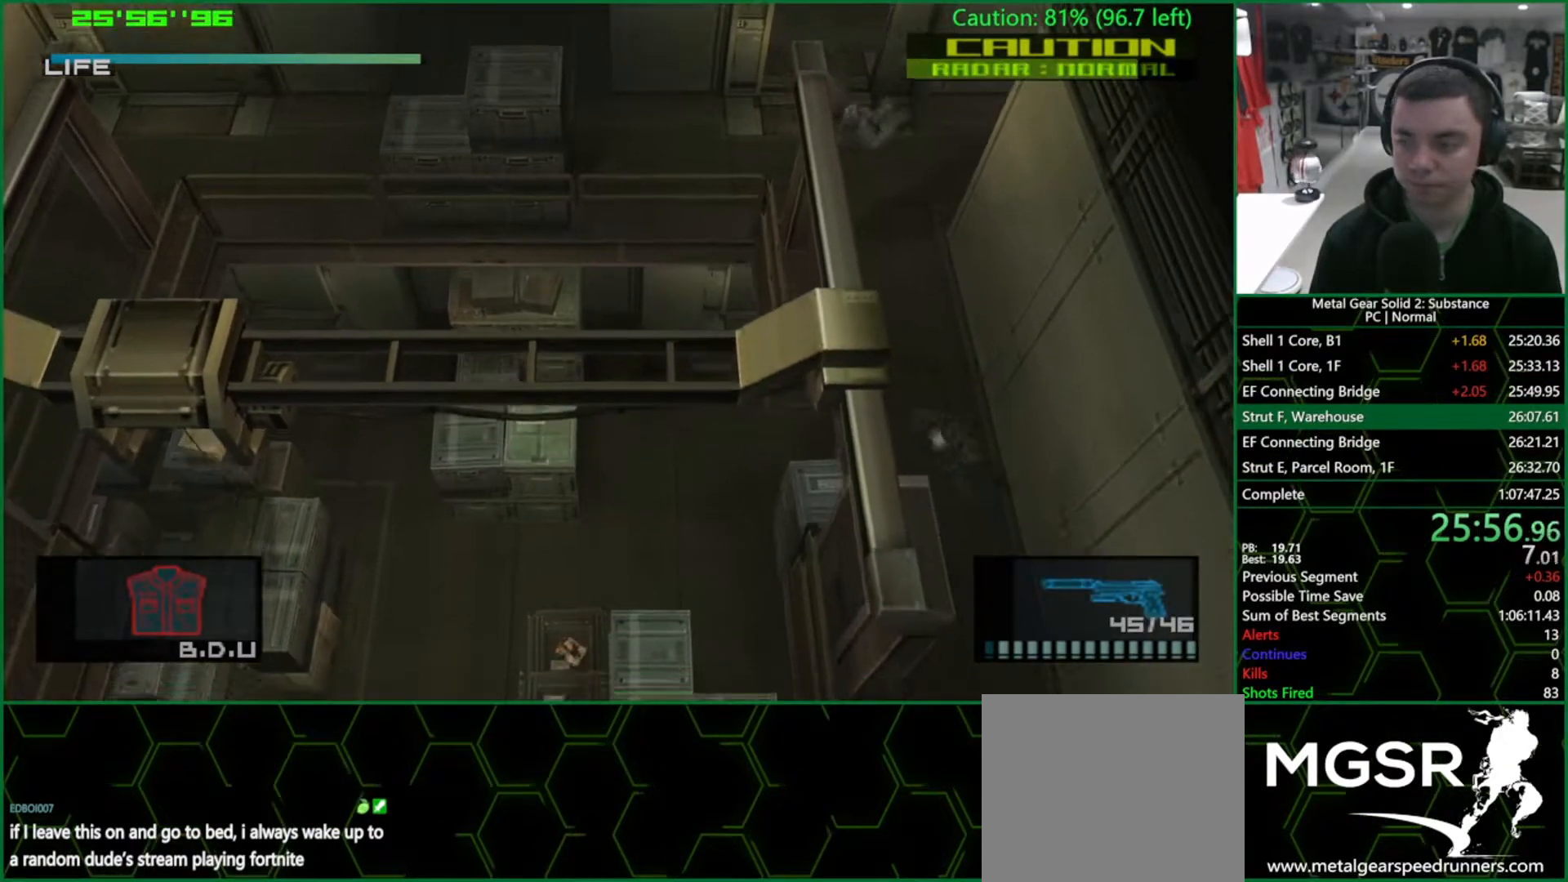
{"buttons": ["L1"], "left_stick": "down", "right_stick": "center", "events": []}
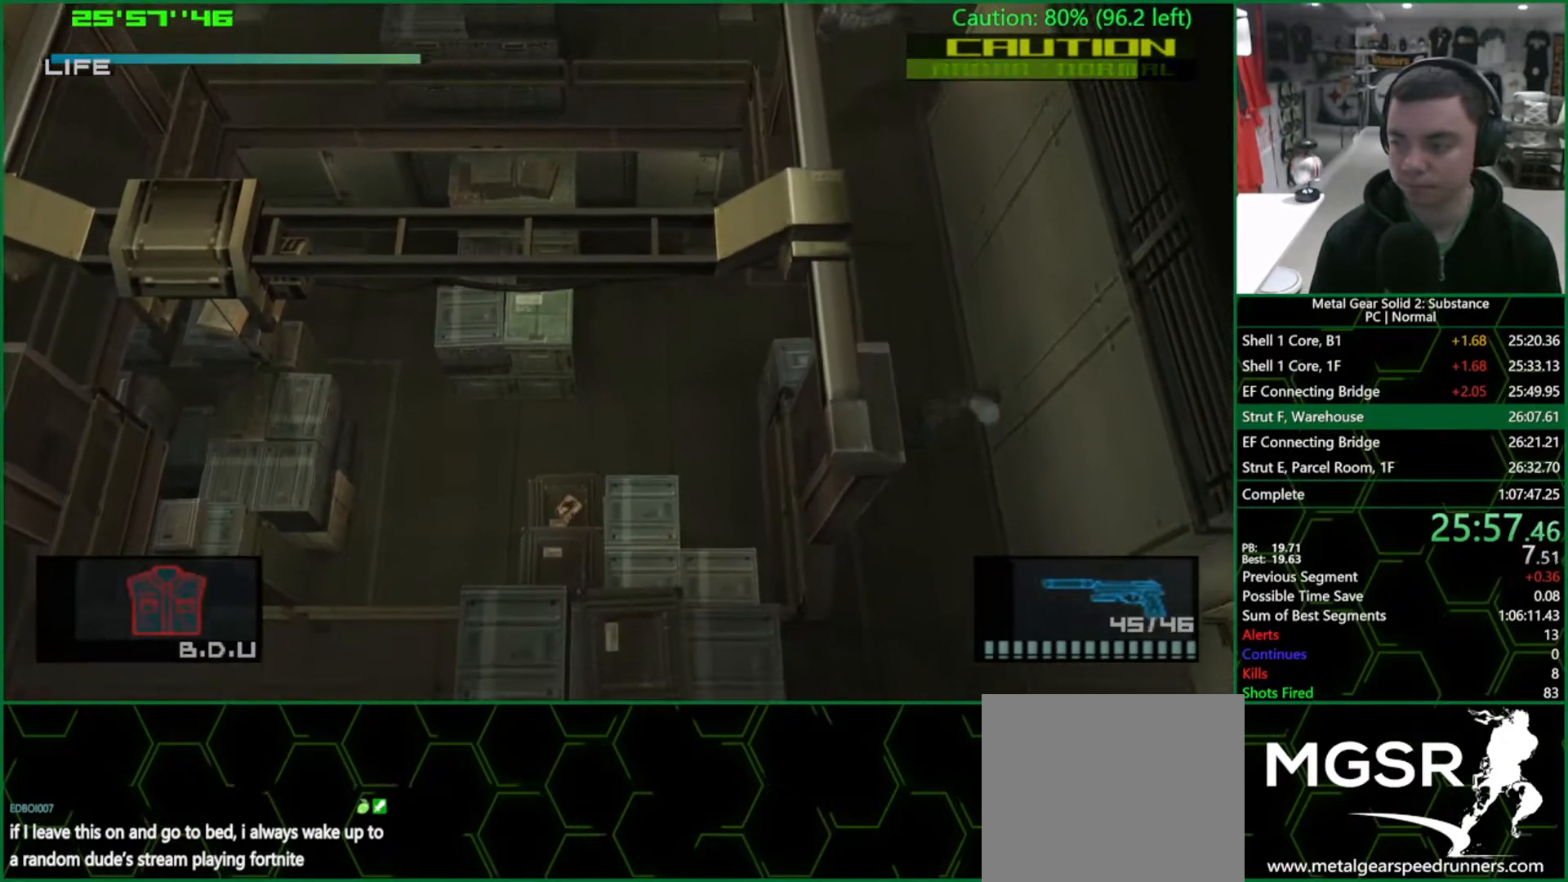
{"buttons": ["L1"], "left_stick": "down", "right_stick": "center", "events": []}
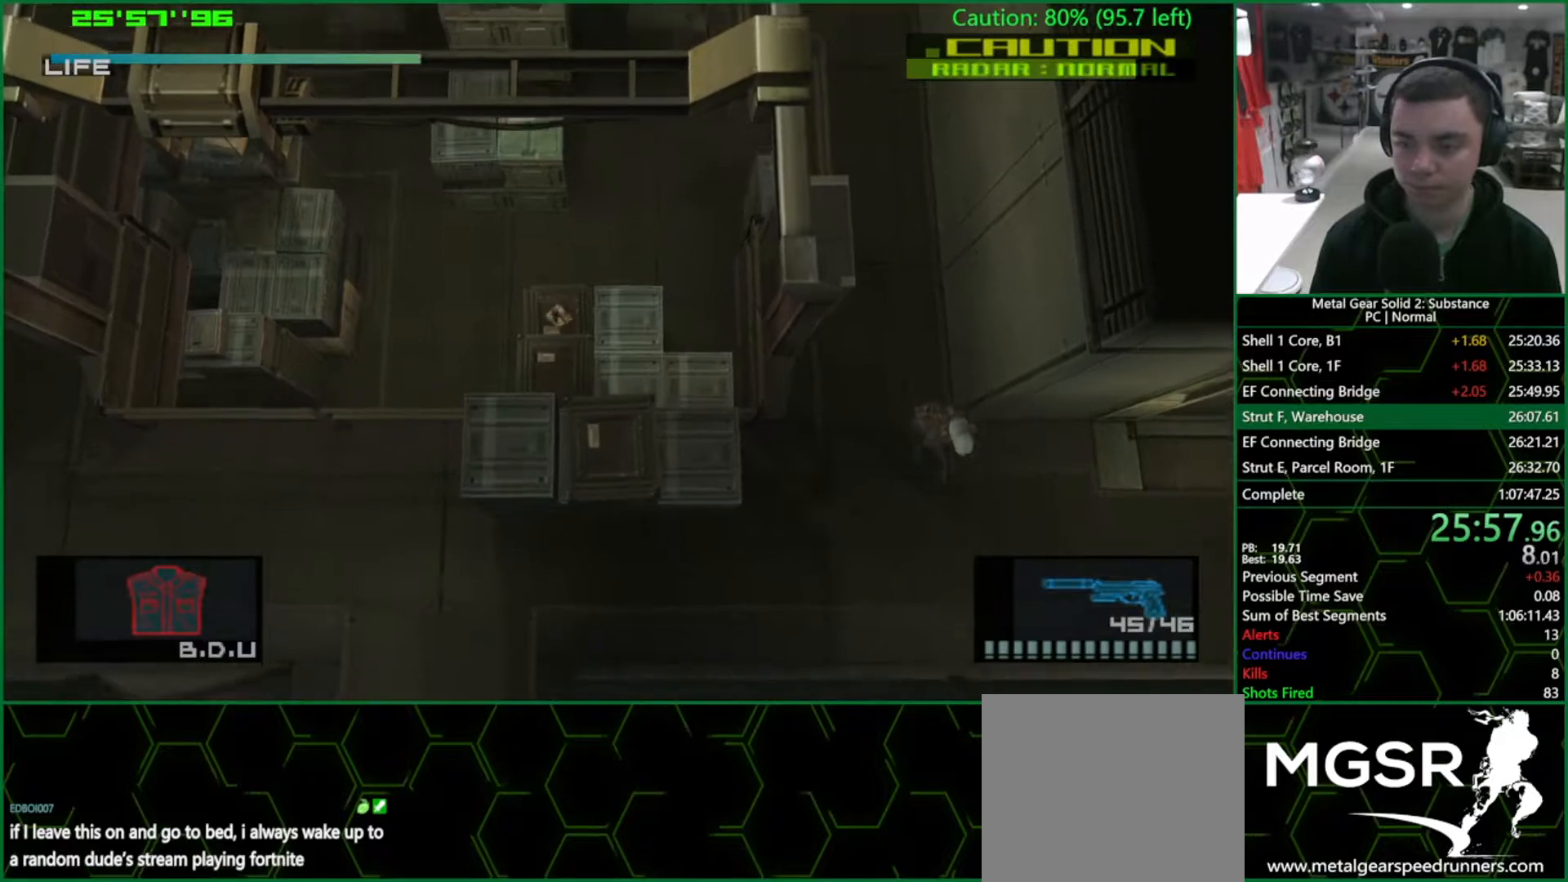
{"buttons": ["L1"], "left_stick": "right", "right_stick": "center", "events": [[100, "left_stick", "up-right"], [233, "left_stick", "right"]]}
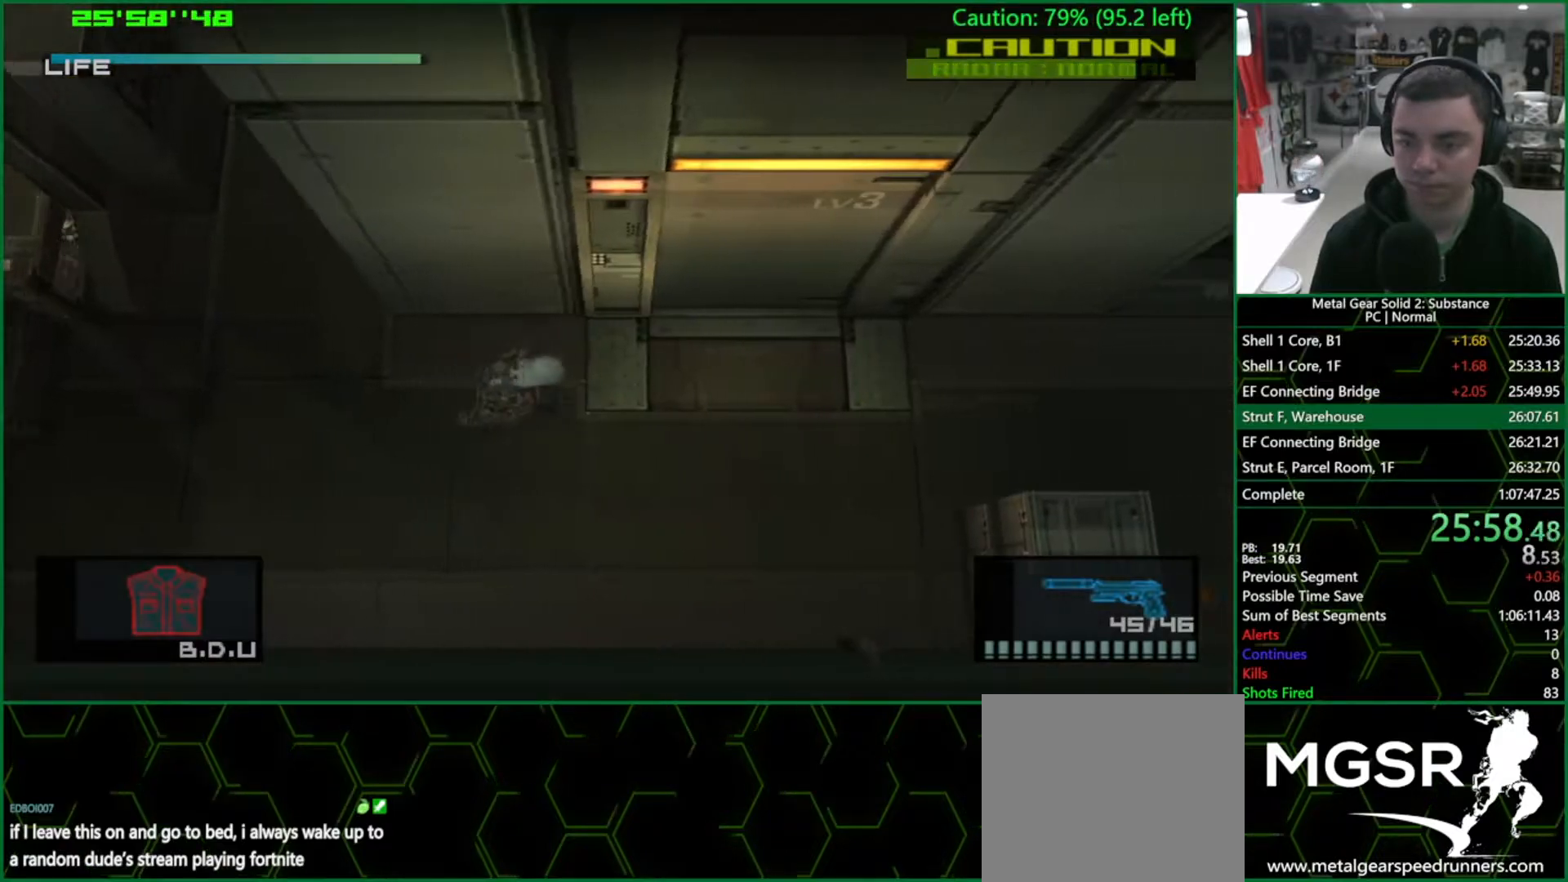
{"buttons": ["L1"], "left_stick": "up-left", "right_stick": "center", "events": [[250, "left_stick", "up-right"], [367, "left_stick", "up-left"]]}
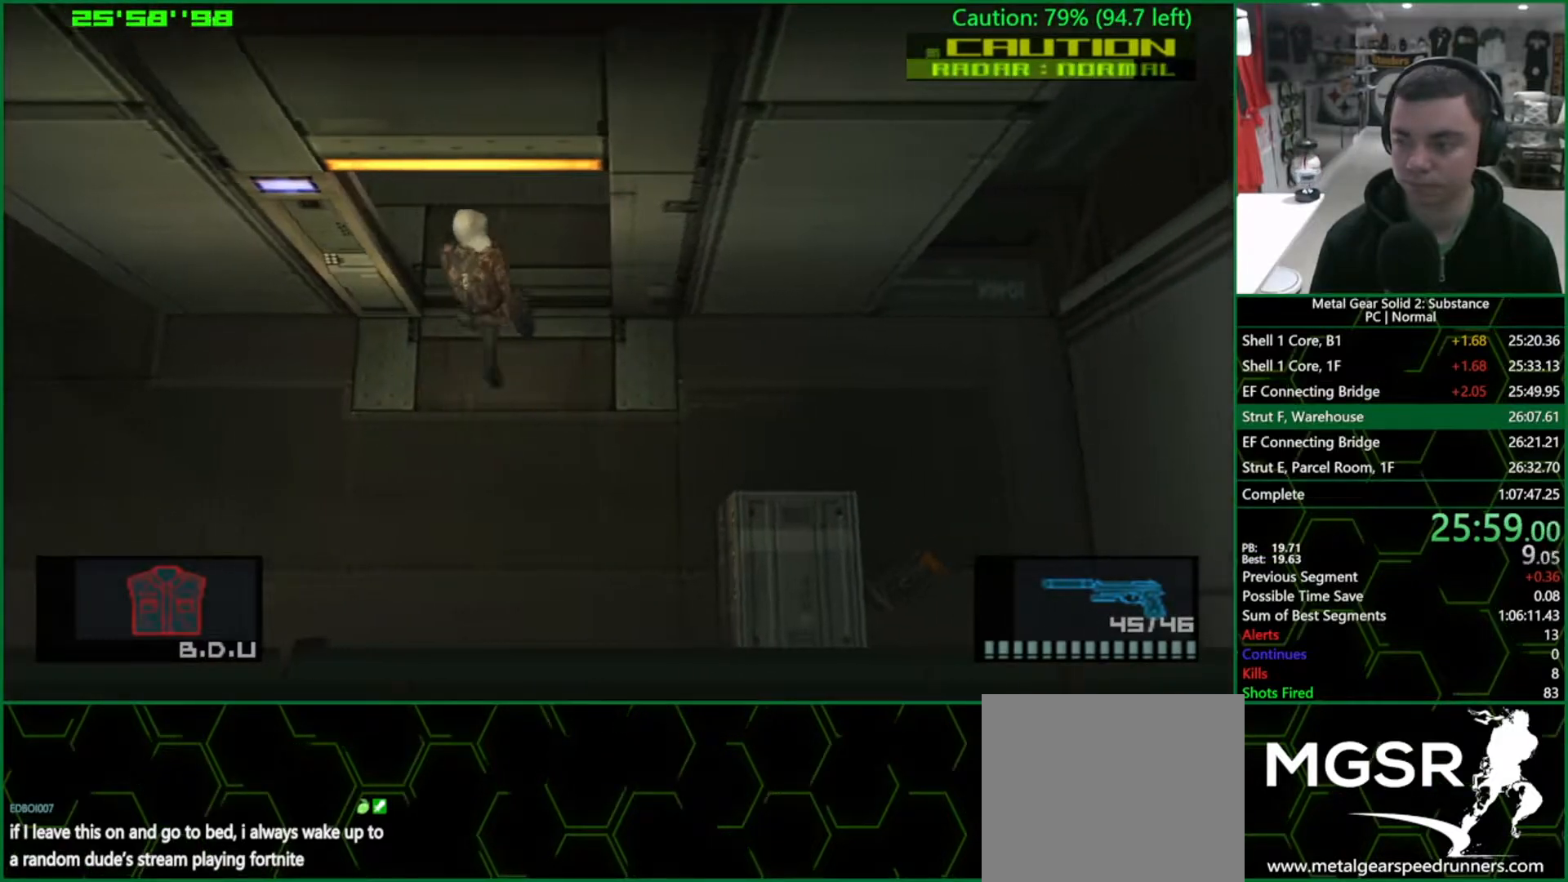
{"buttons": ["L1"], "left_stick": "up", "right_stick": "center", "events": [[33, "left_stick", "up"]]}
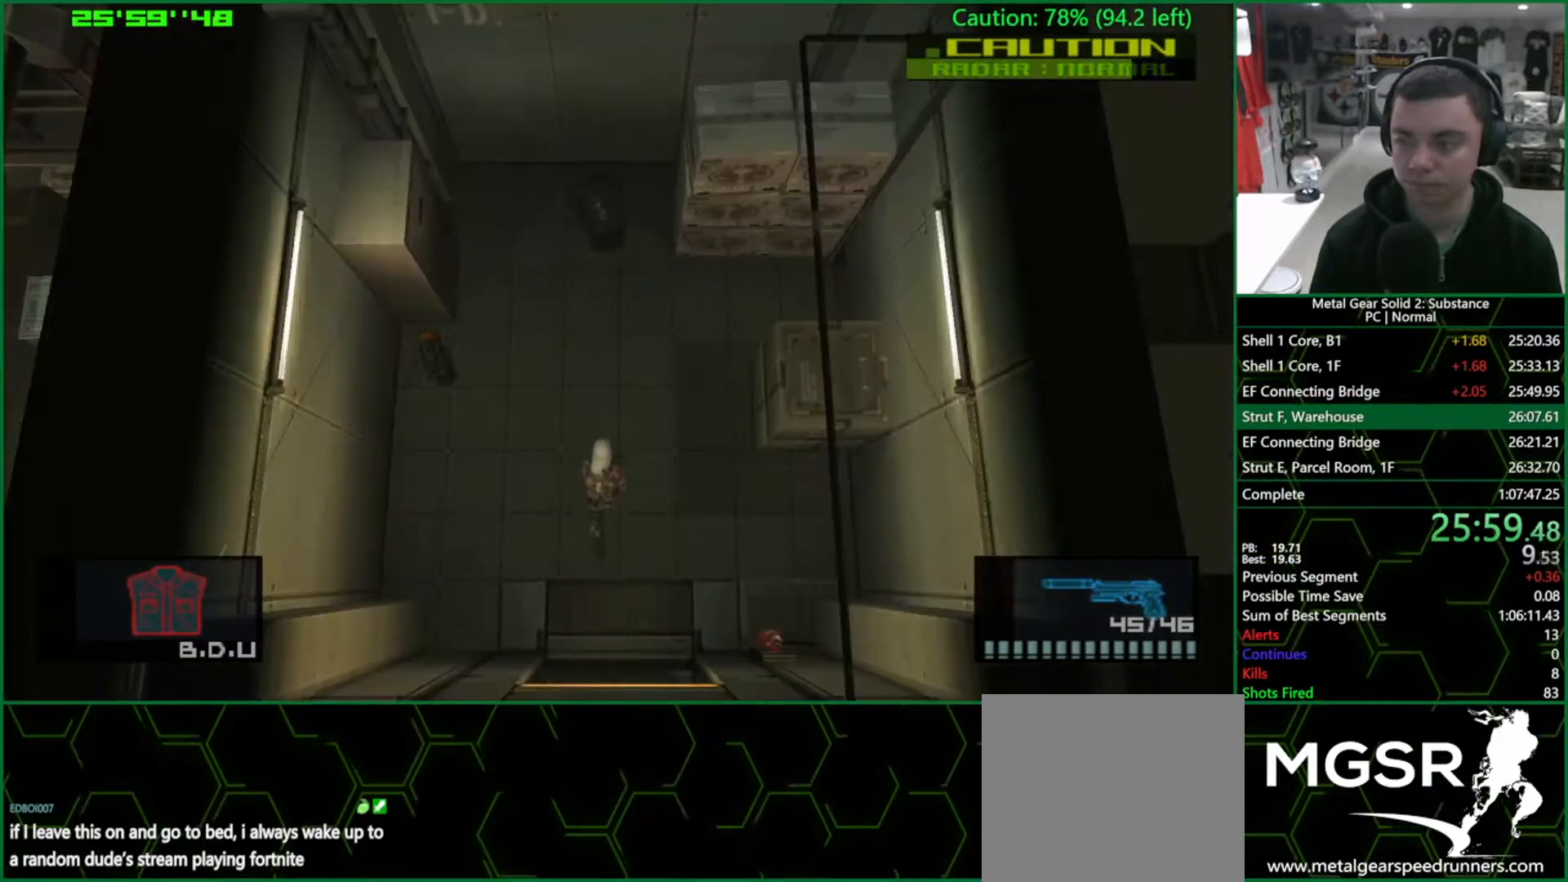
{"buttons": ["L1"], "left_stick": "up", "right_stick": "center", "events": []}
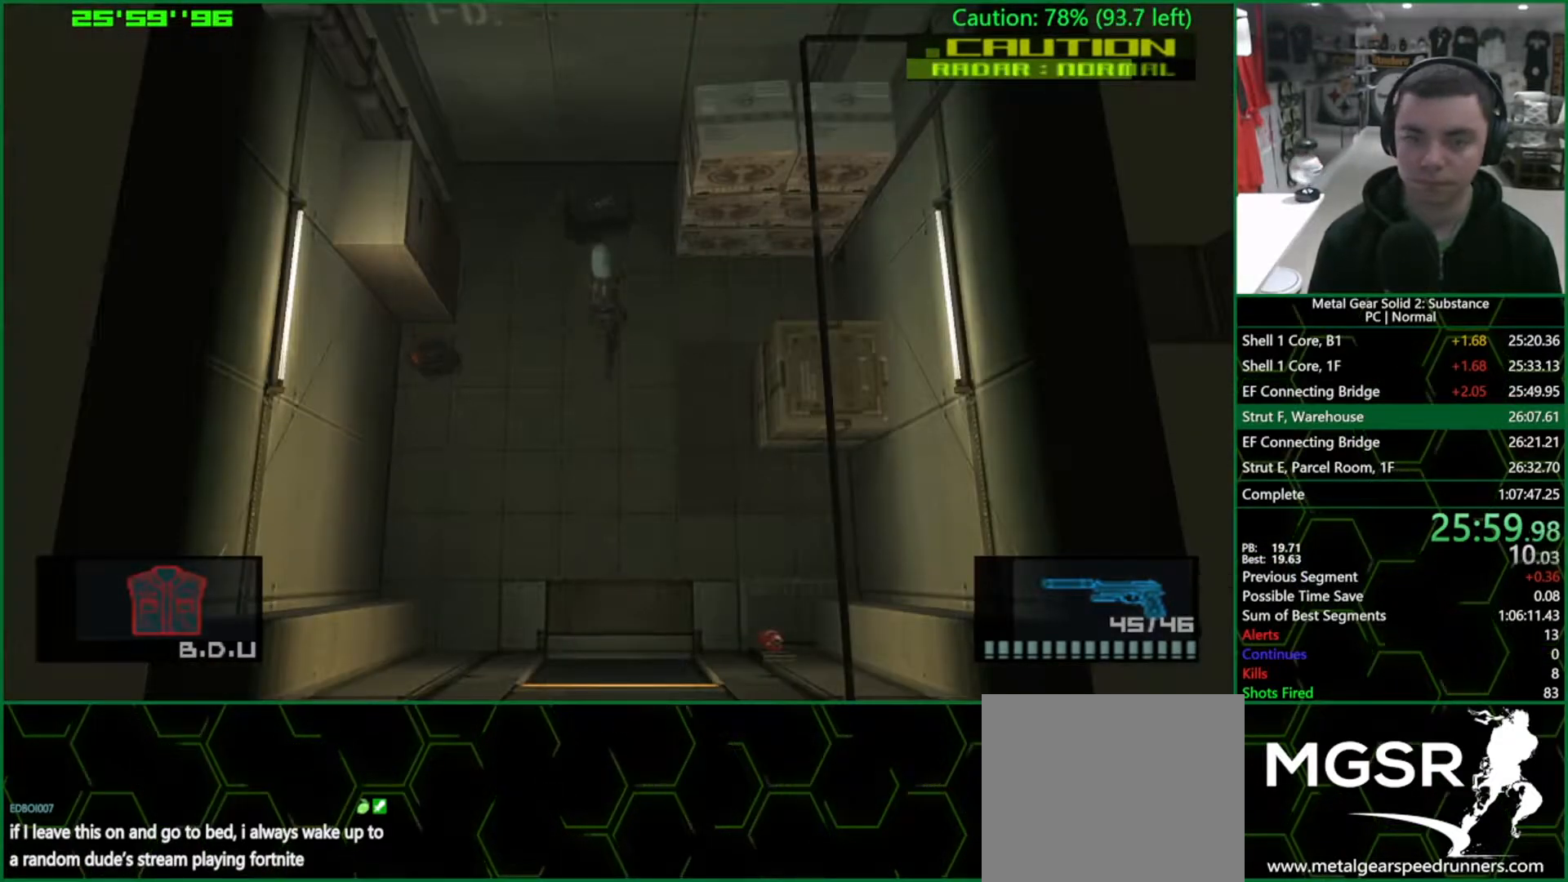
{"buttons": ["L1"], "left_stick": "down", "right_stick": "center", "events": [[200, "left_stick", "left"], [267, "left_stick", "down"]]}
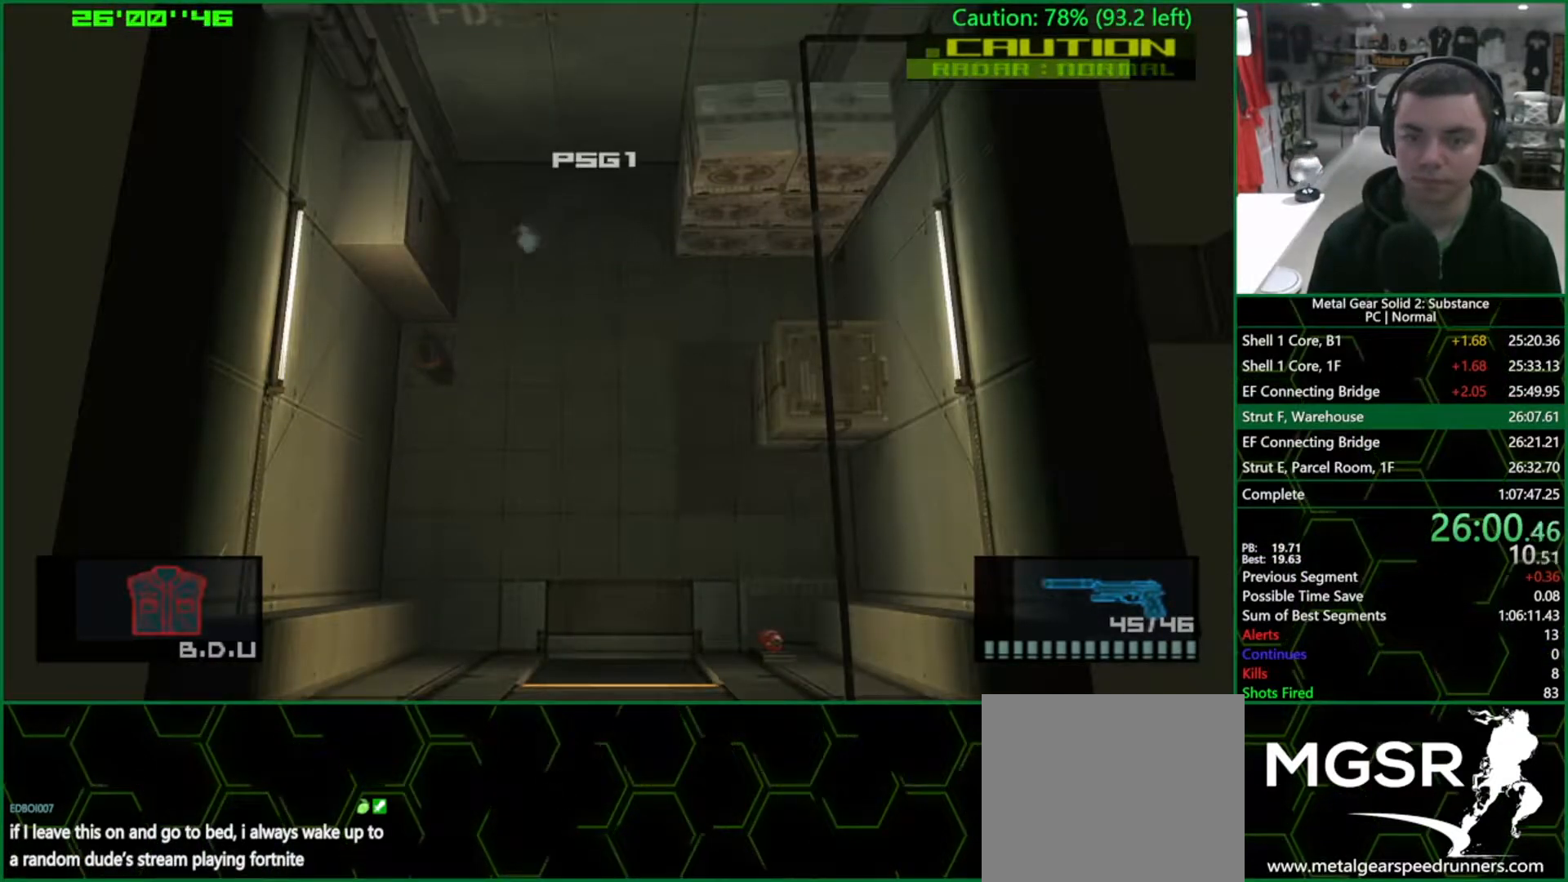
{"buttons": ["L1"], "left_stick": "down", "right_stick": "center", "events": []}
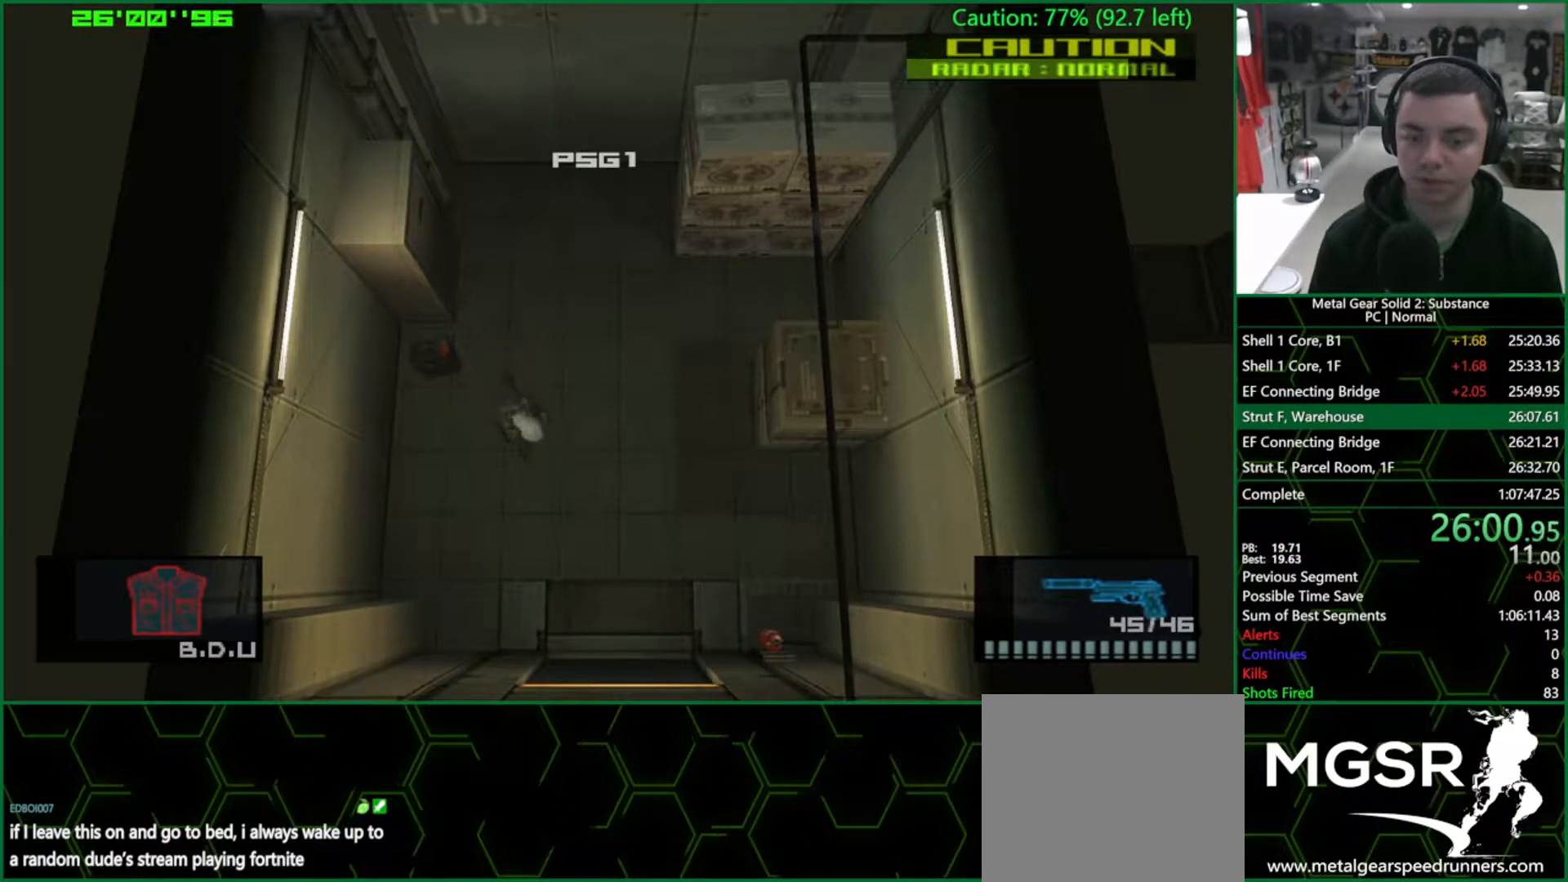
{"buttons": ["L1"], "left_stick": "down", "right_stick": "center", "events": []}
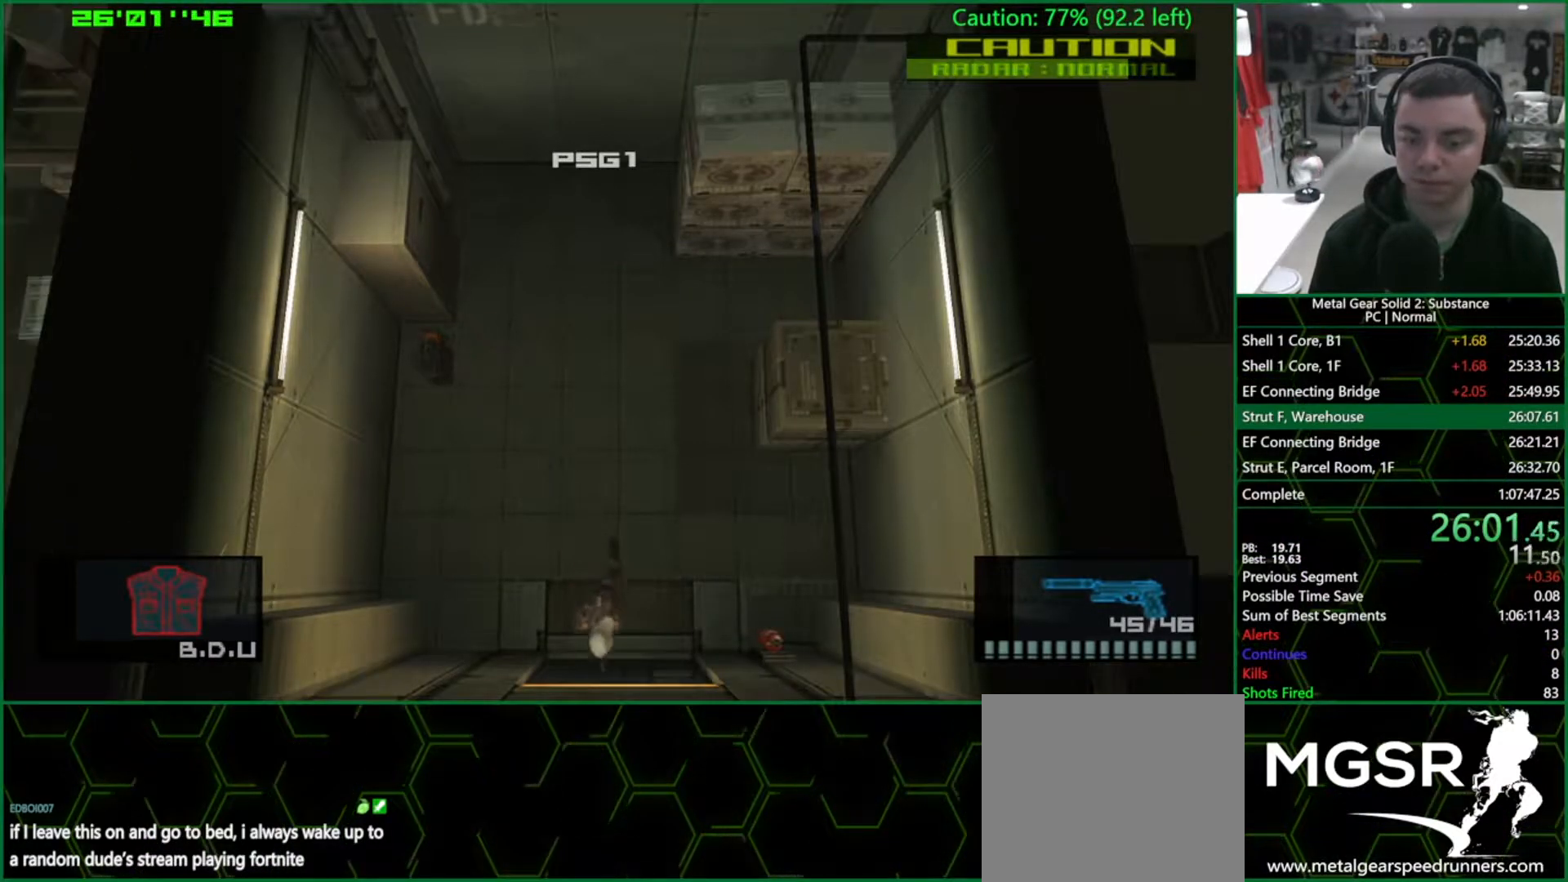
{"buttons": ["L1"], "left_stick": "left", "right_stick": "center", "events": [[317, "left_stick", "up-left"], [450, "left_stick", "left"]]}
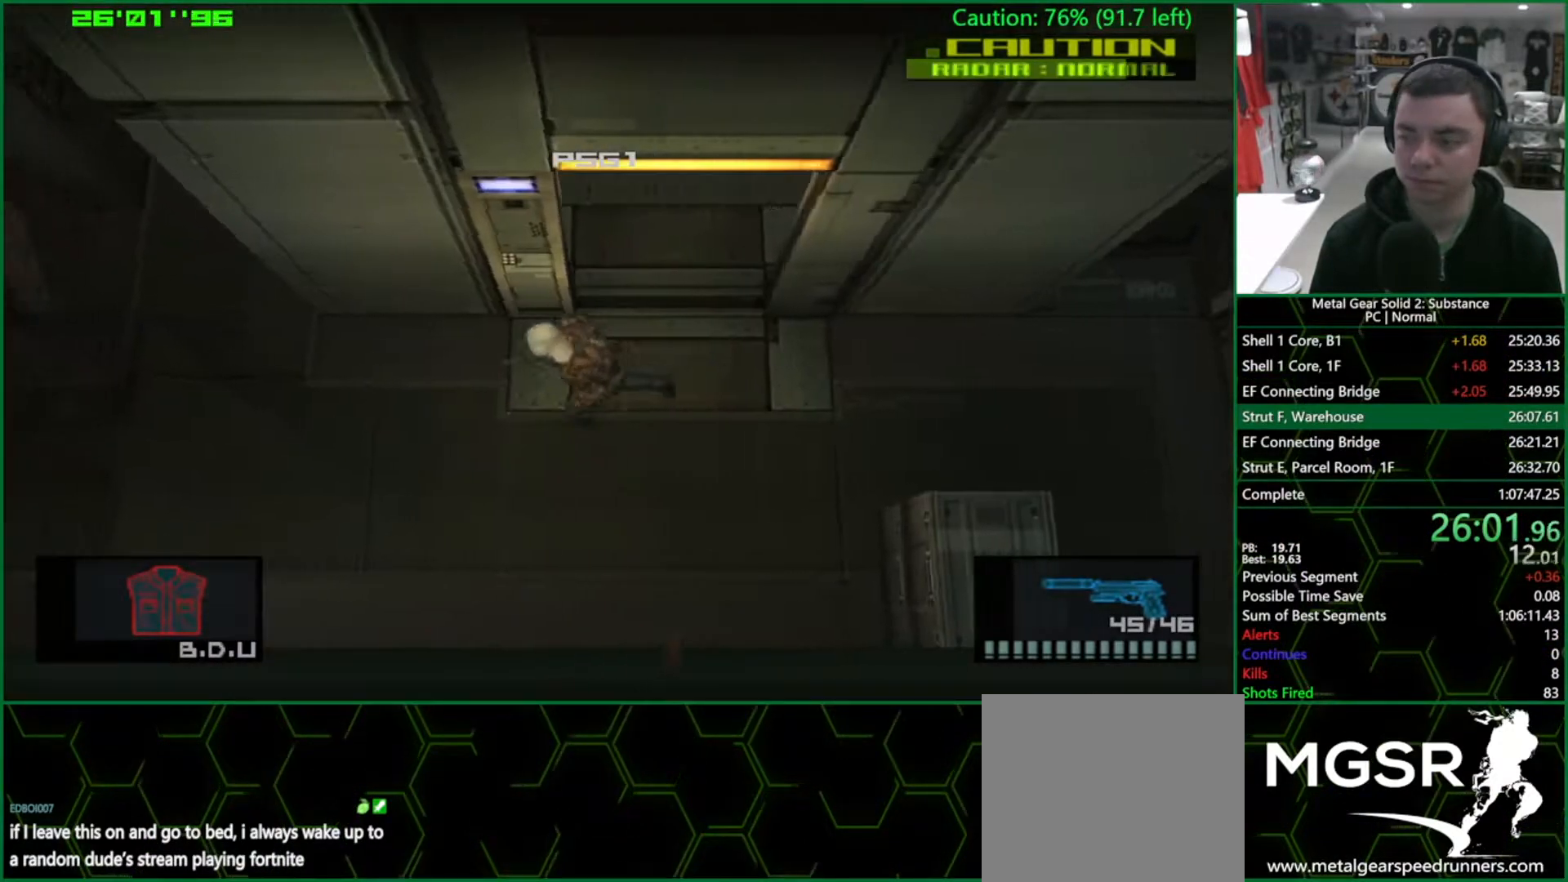
{"buttons": ["L1"], "left_stick": "left", "right_stick": "center", "events": []}
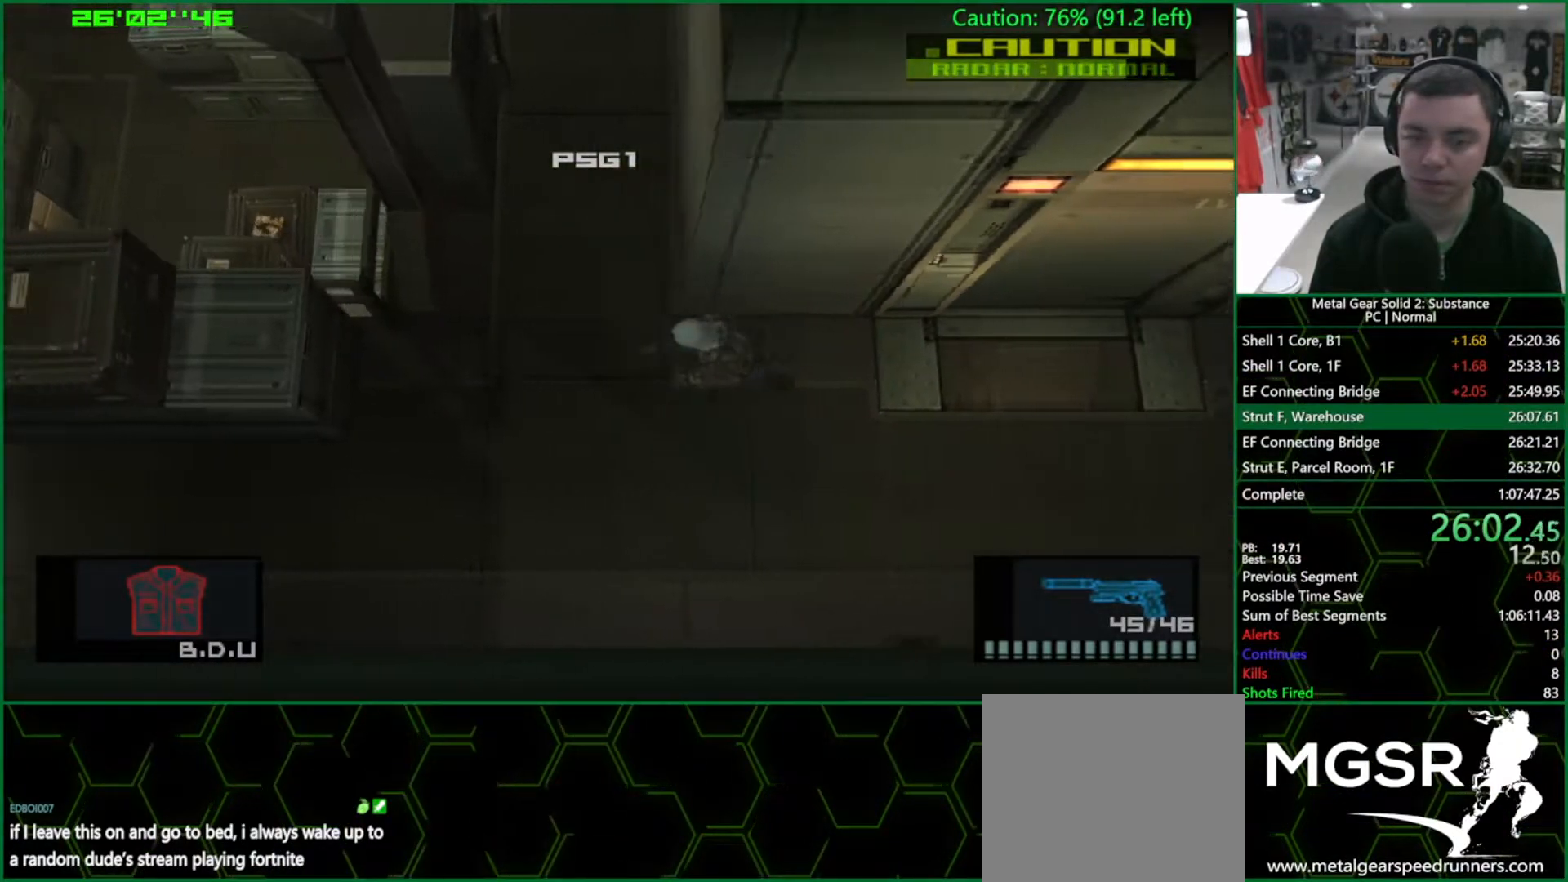
{"buttons": ["CROSS", "L1"], "left_stick": "up", "right_stick": "center", "events": [[150, "left_stick", "up"], [433, "CROSS", "down"]]}
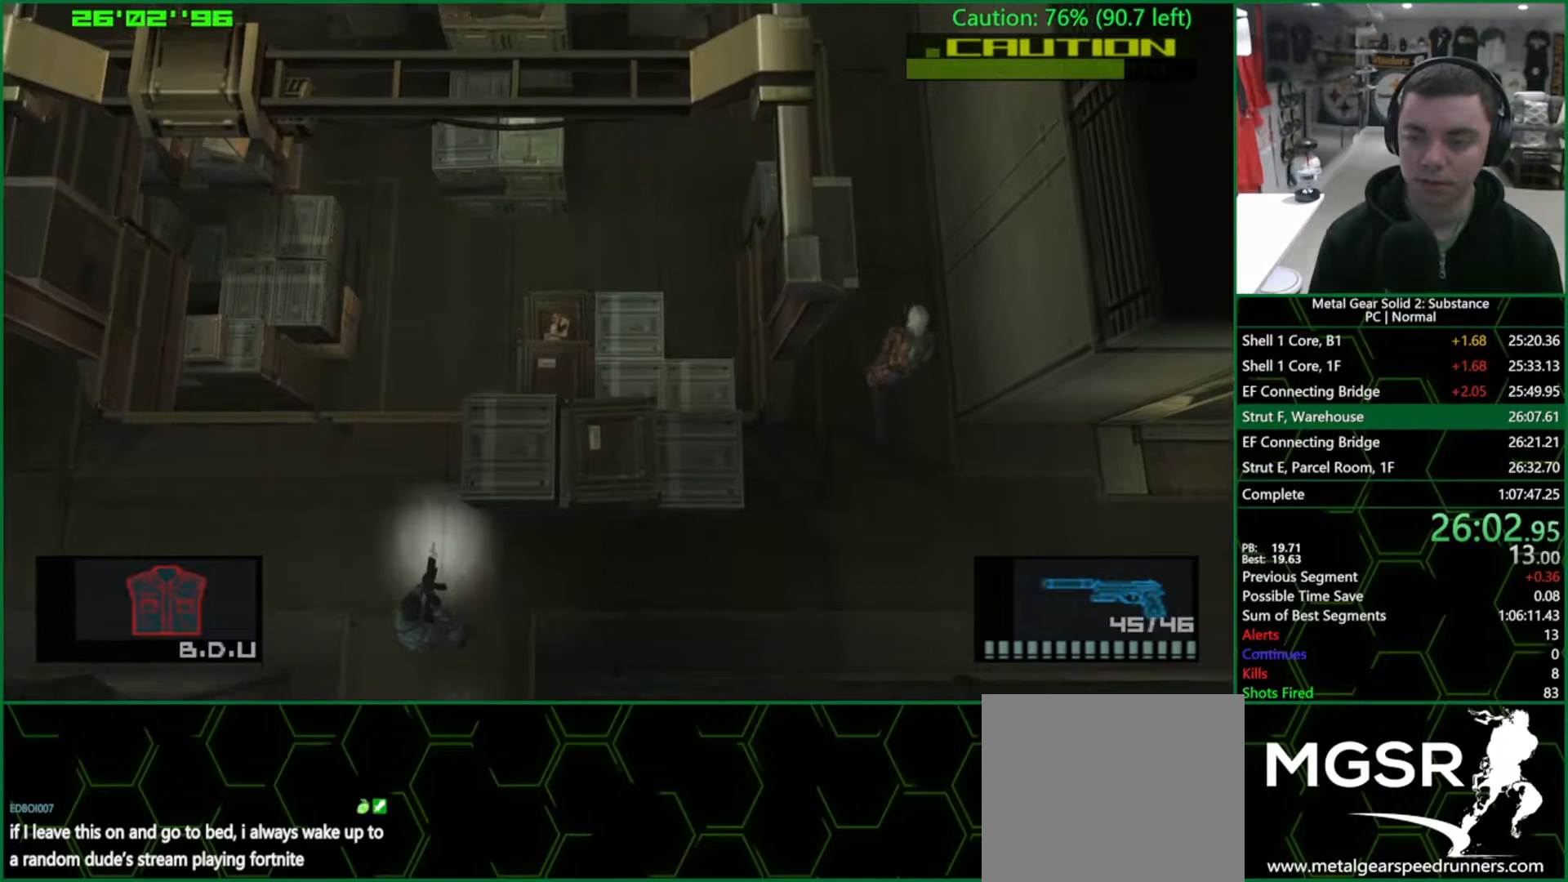
{"buttons": ["L1"], "left_stick": "up-left", "right_stick": "center", "events": [[33, "CROSS", "up"], [50, "R2", "down"], [133, "R2", "up"], [133, "left_stick", "center"], [200, "L1", "up"], [200, "R2", "down"], [250, "R2", "up"], [267, "left_stick", "up-left"], [367, "L1", "down"]]}
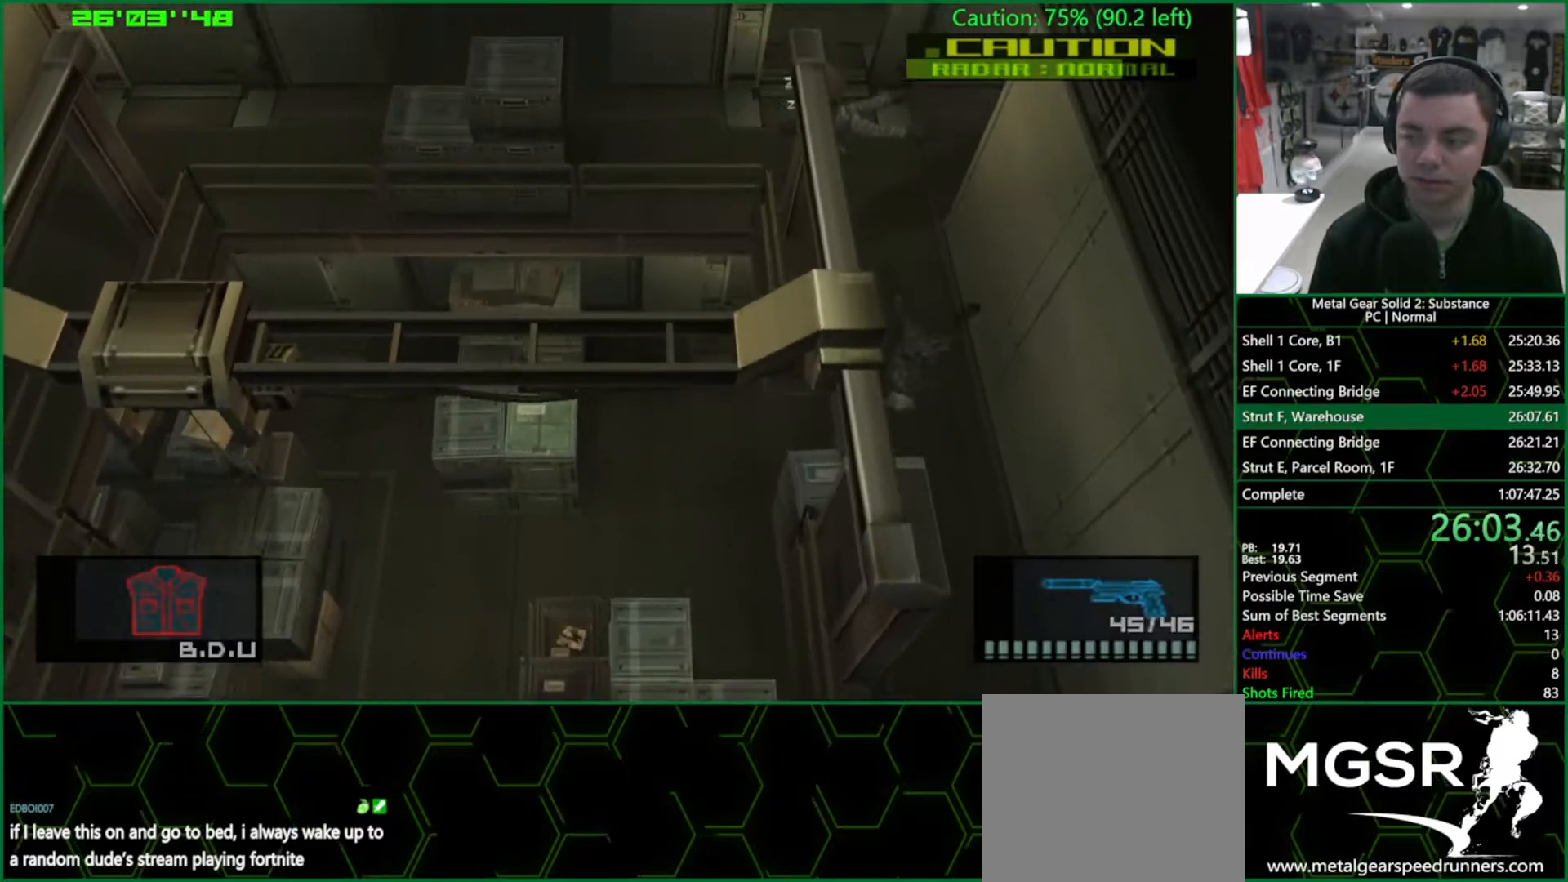
{"buttons": ["L1"], "left_stick": "up-left", "right_stick": "center", "events": []}
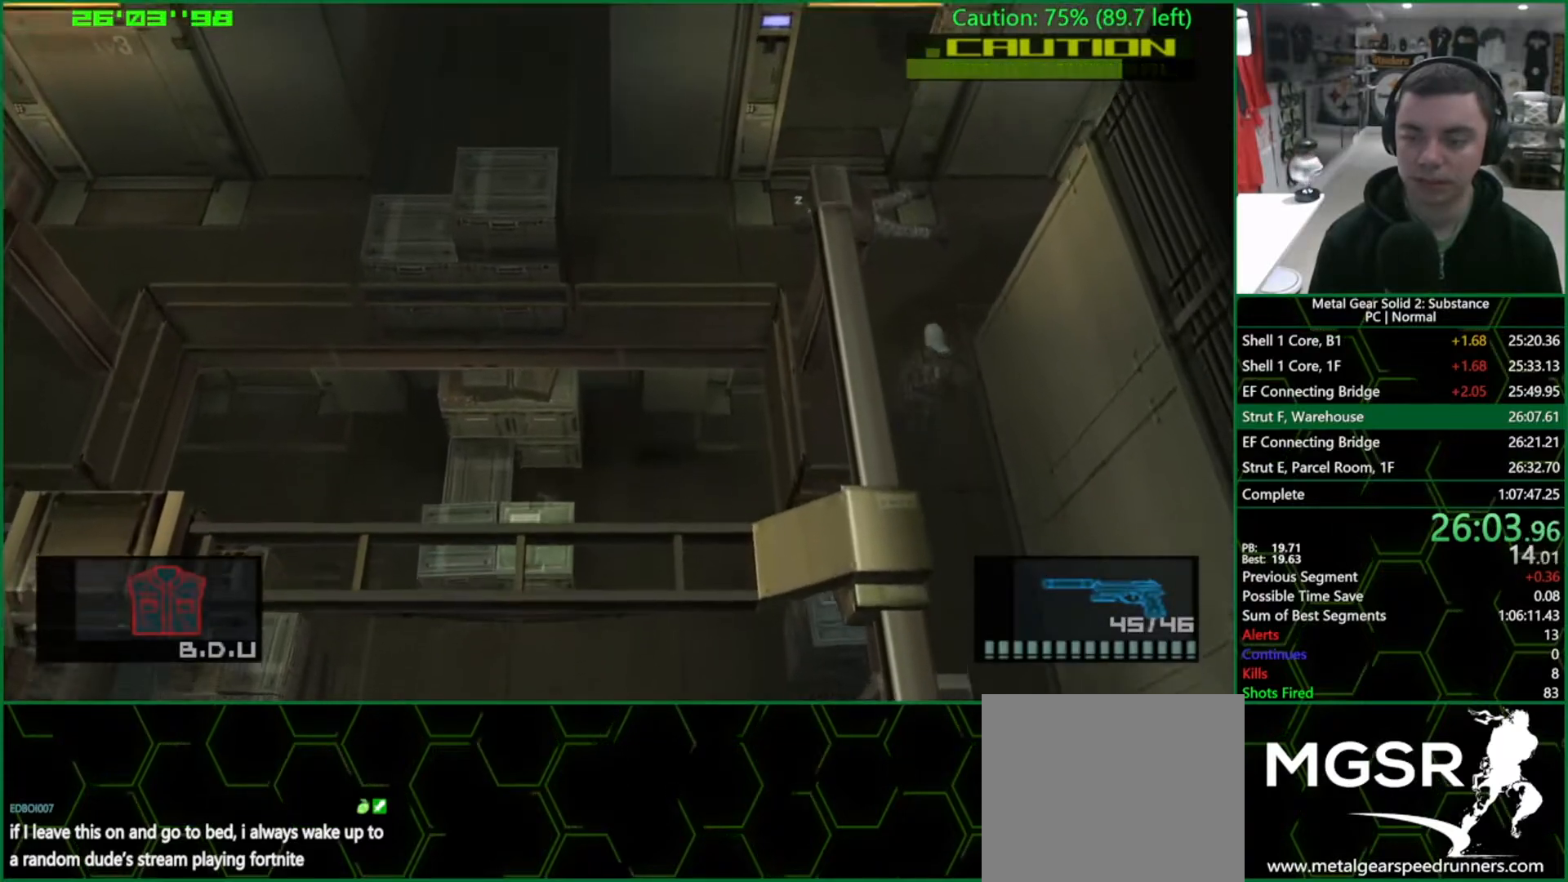
{"buttons": ["L1"], "left_stick": "up-left", "right_stick": "center", "events": [[133, "R2", "down"], [183, "R2", "up"]]}
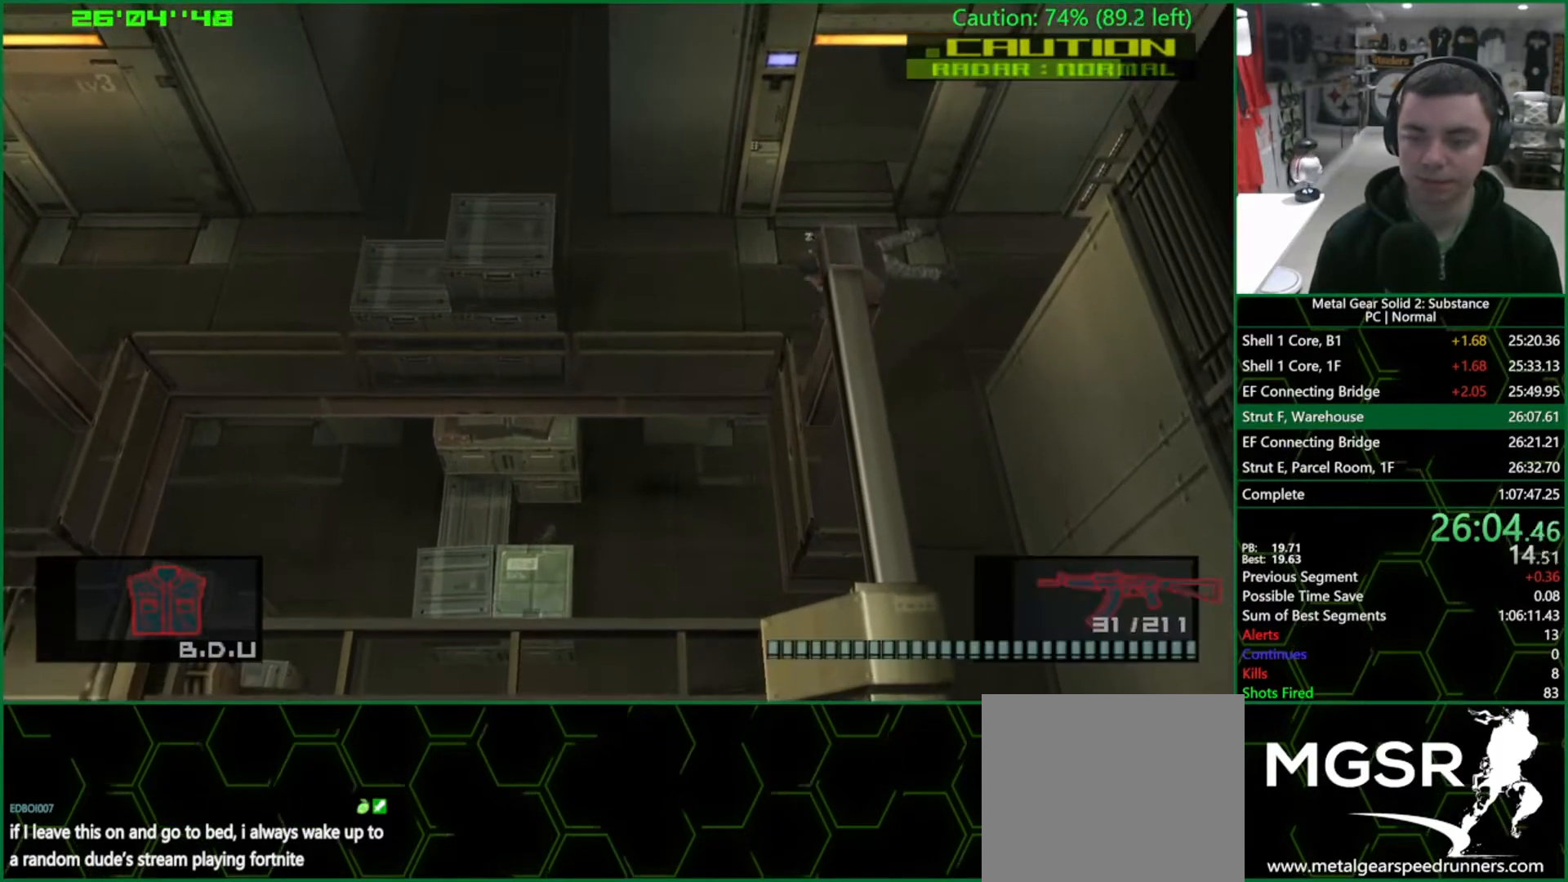
{"buttons": ["L1"], "left_stick": "up-left", "right_stick": "center", "events": []}
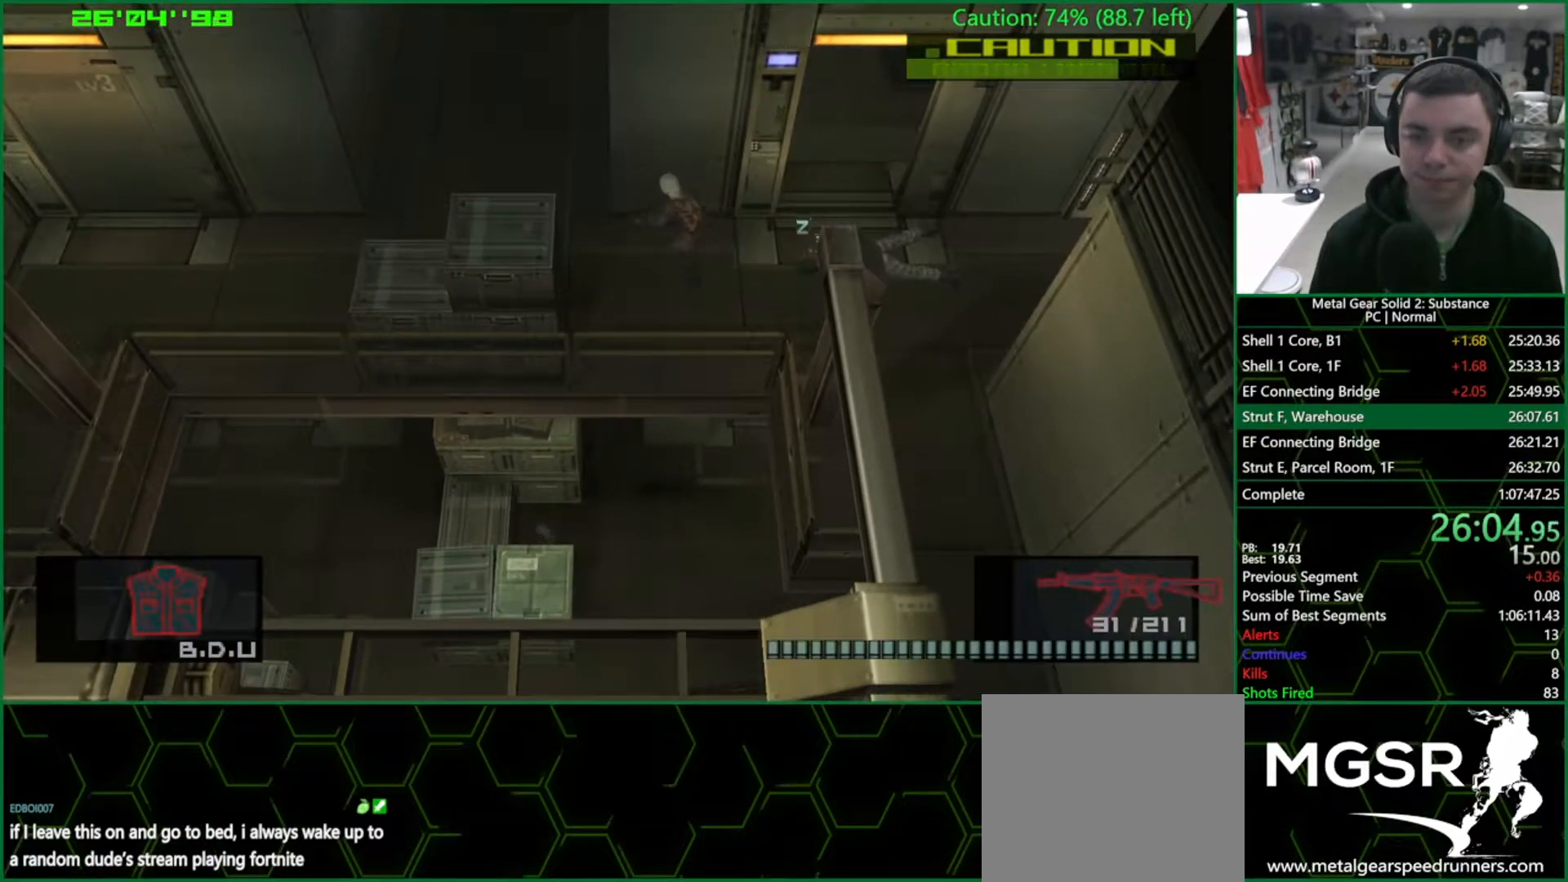
{"buttons": ["L1"], "left_stick": "up-right", "right_stick": "center", "events": [[350, "left_stick", "up-right"]]}
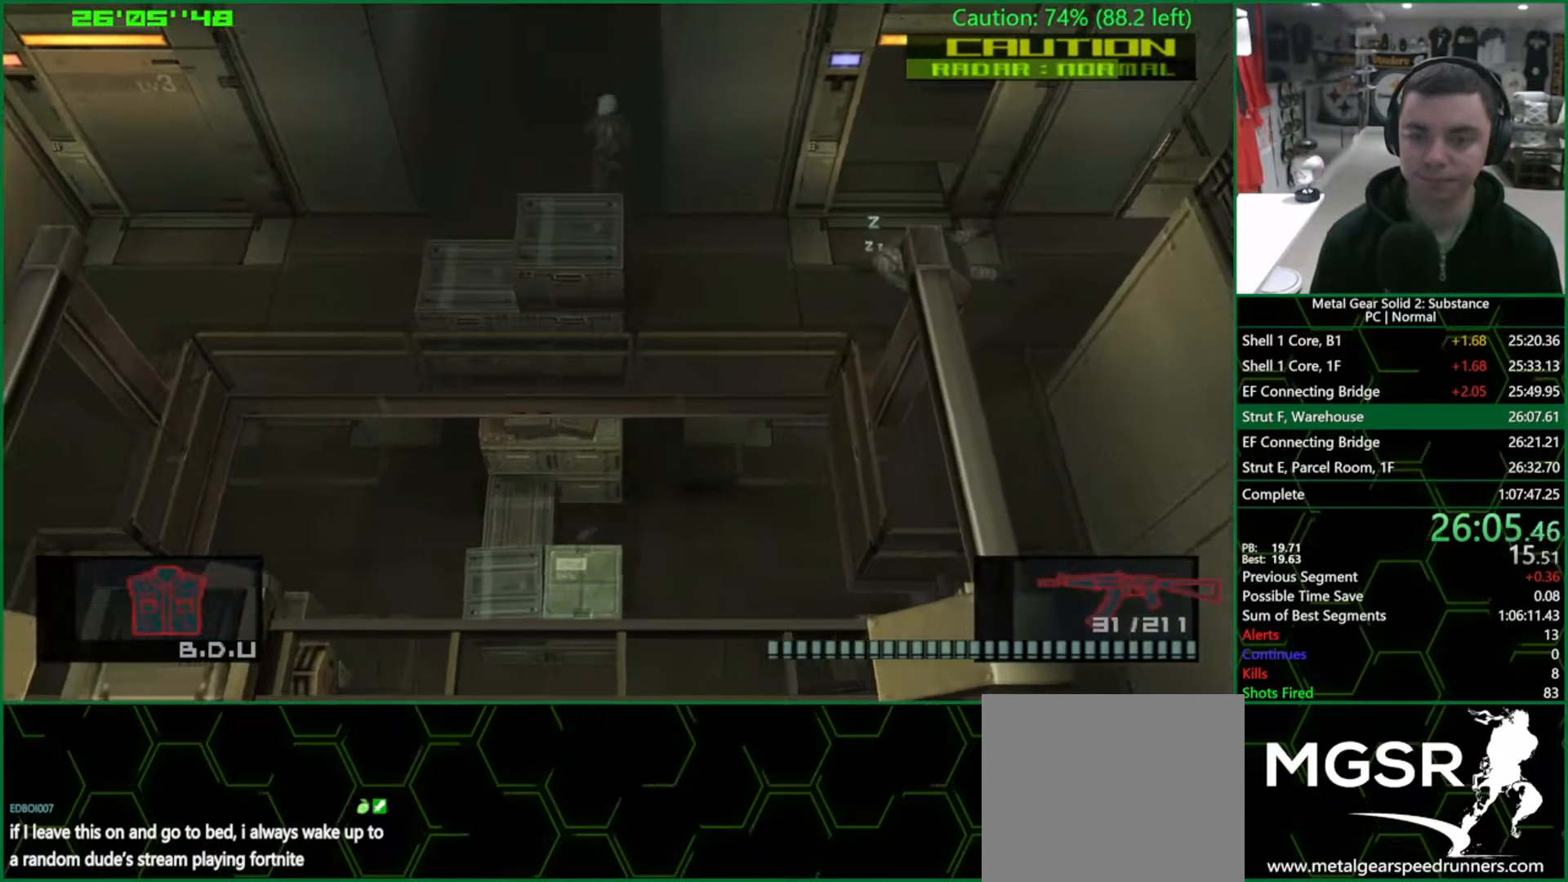
{"buttons": ["L1", "R2"], "left_stick": "up", "right_stick": "center", "events": [[33, "left_stick", "up"], [250, "CROSS", "down"], [333, "CROSS", "up"], [483, "R2", "down"]]}
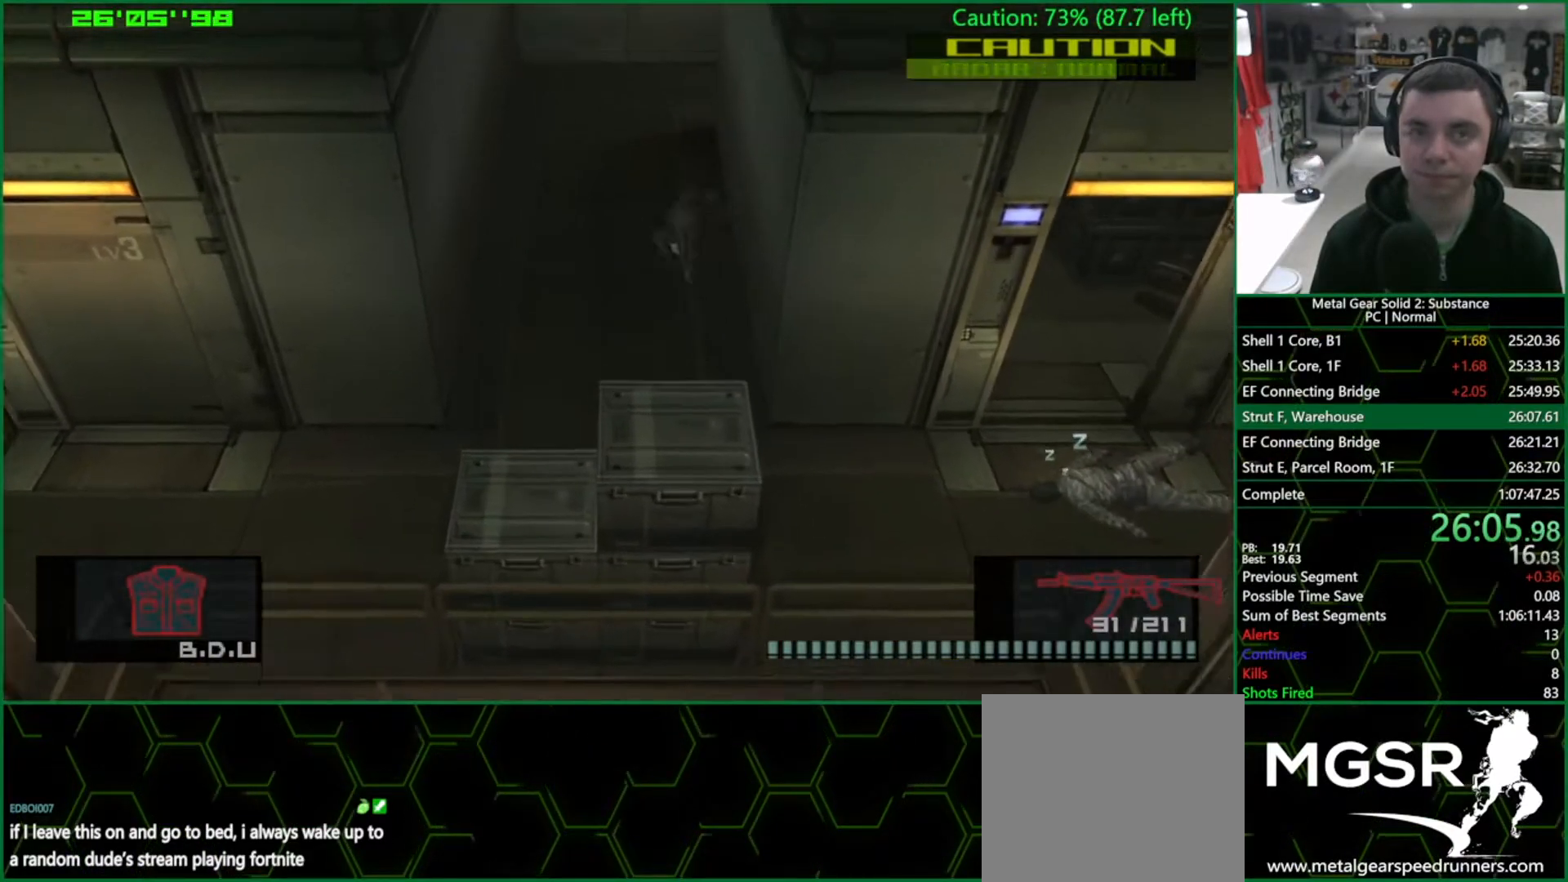
{"buttons": ["L1"], "left_stick": "up", "right_stick": "center", "events": [[67, "R2", "up"], [100, "R2", "down"], [167, "R2", "up"]]}
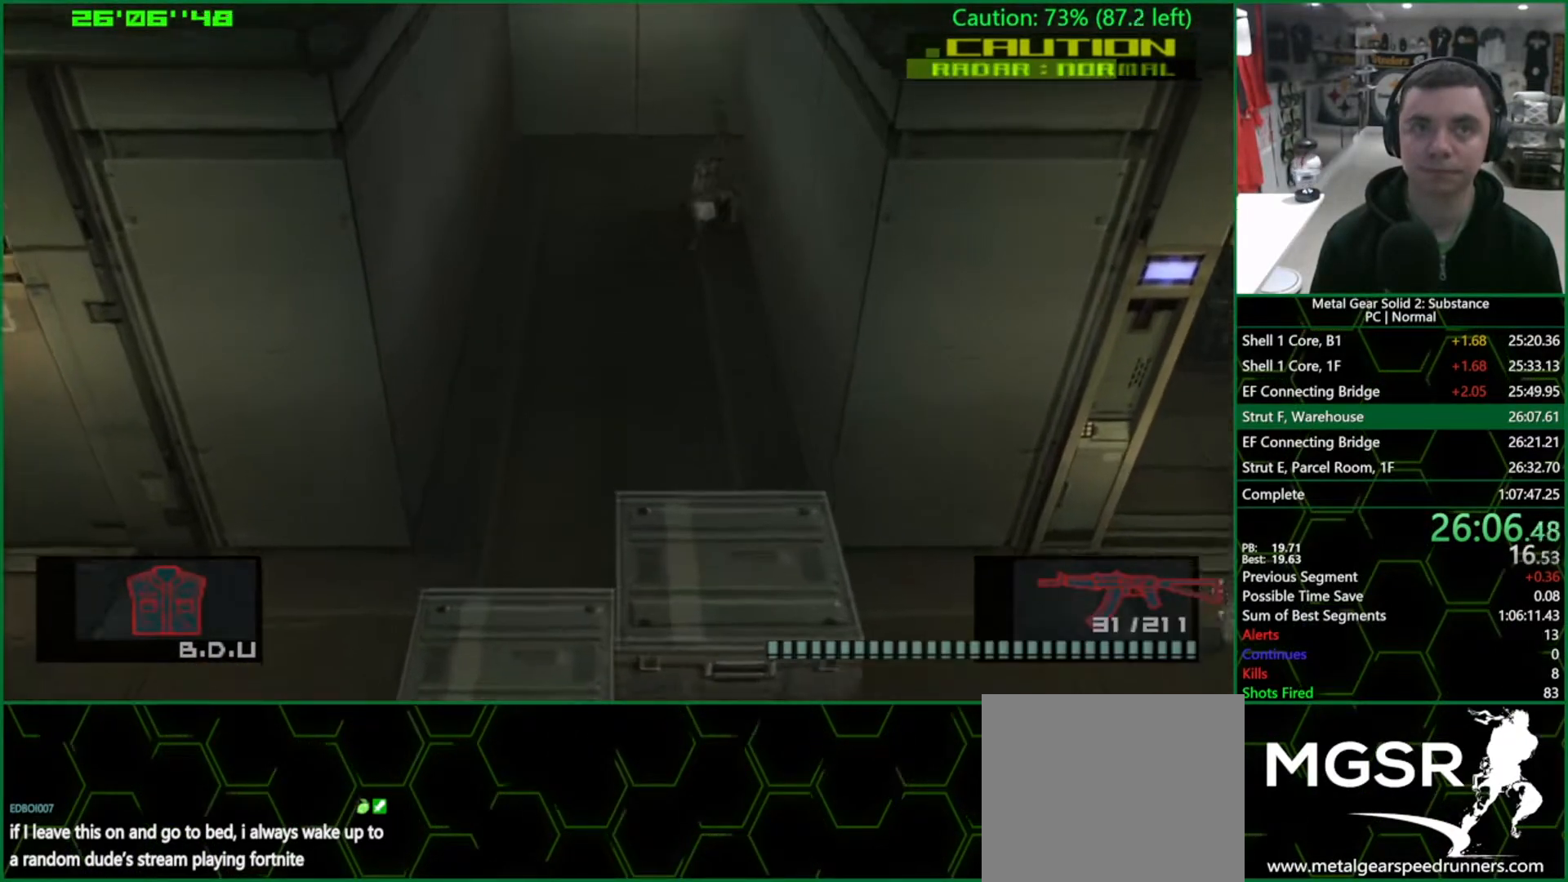
{"buttons": ["L1"], "left_stick": "up-right", "right_stick": "center", "events": [[467, "left_stick", "up-right"]]}
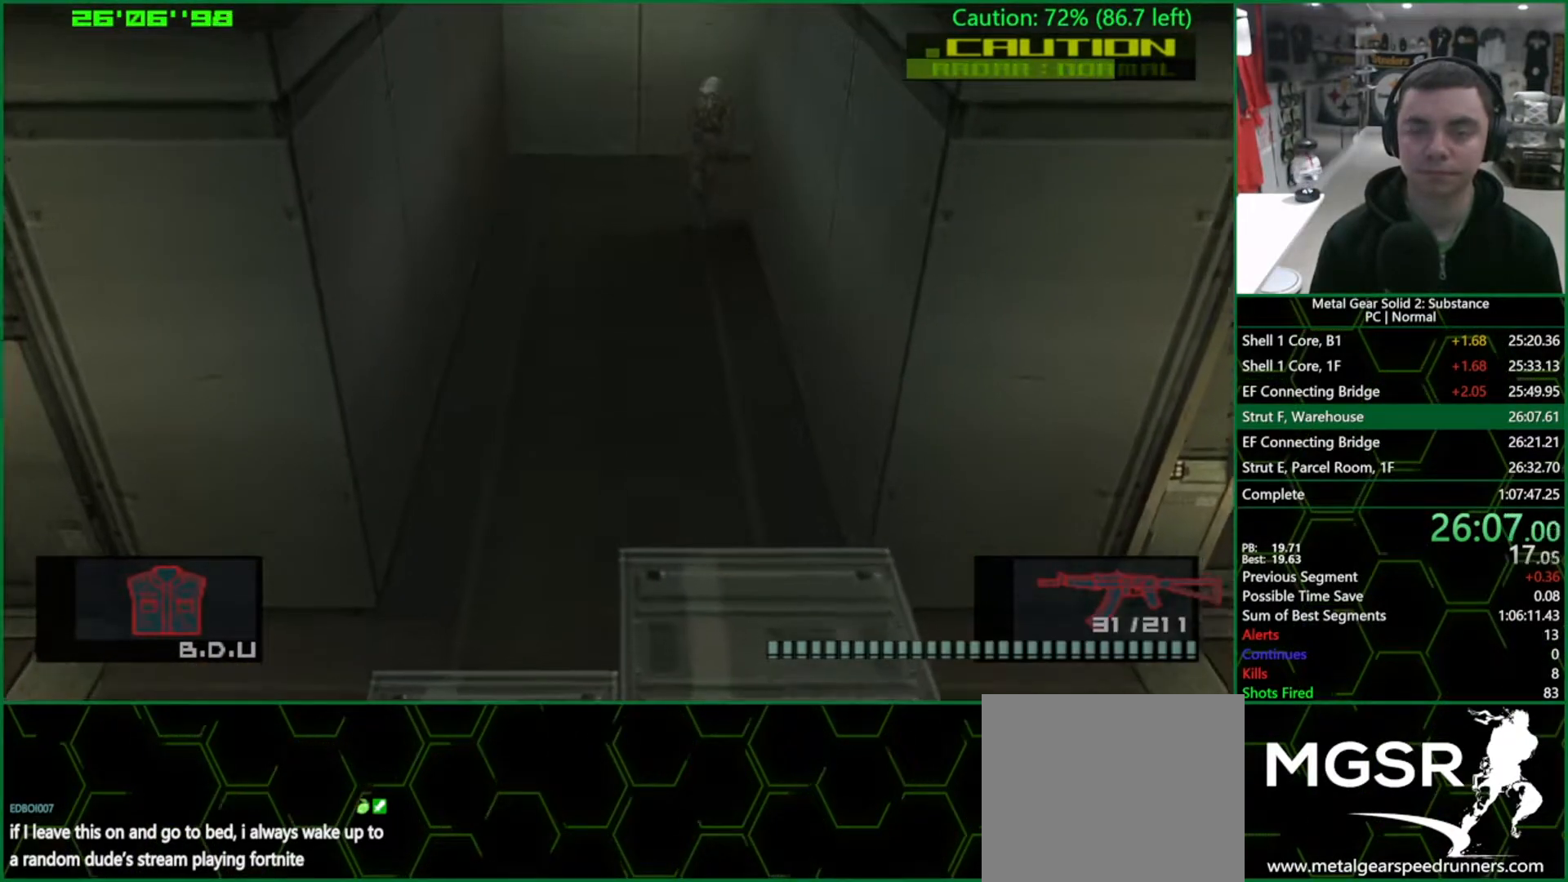
{"buttons": ["L1"], "left_stick": "right", "right_stick": "center", "events": [[67, "left_stick", "right"]]}